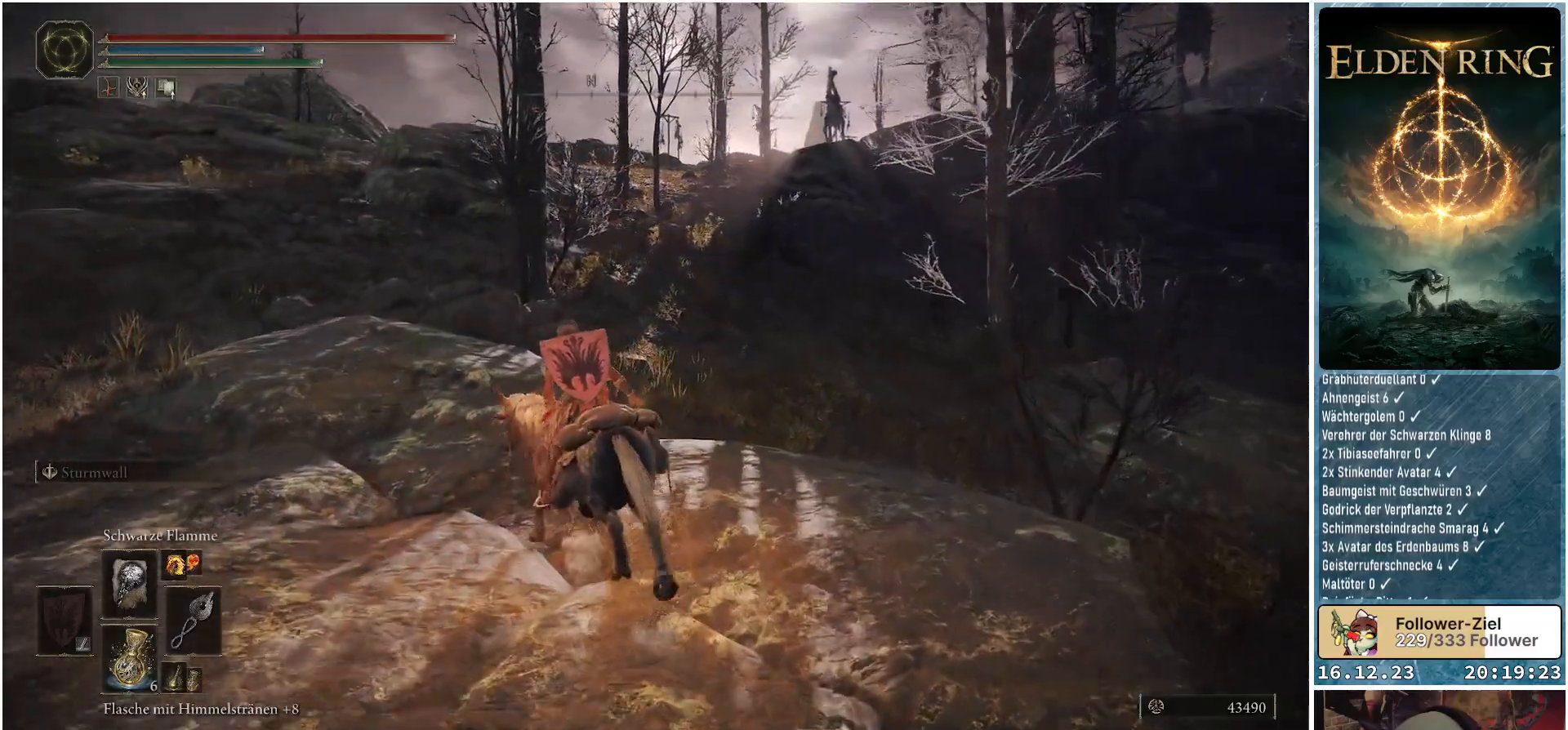
Gameplay with a controller (Xbox layout); each line is a JSON object with the inputs held at the frame after it. "events" lists button and stick changes between this image and that frame as [ms after this image, input, new state], when the widget could be followed in between.
{"buttons": [], "left_stick": "up-left", "right_stick": "center", "events": []}
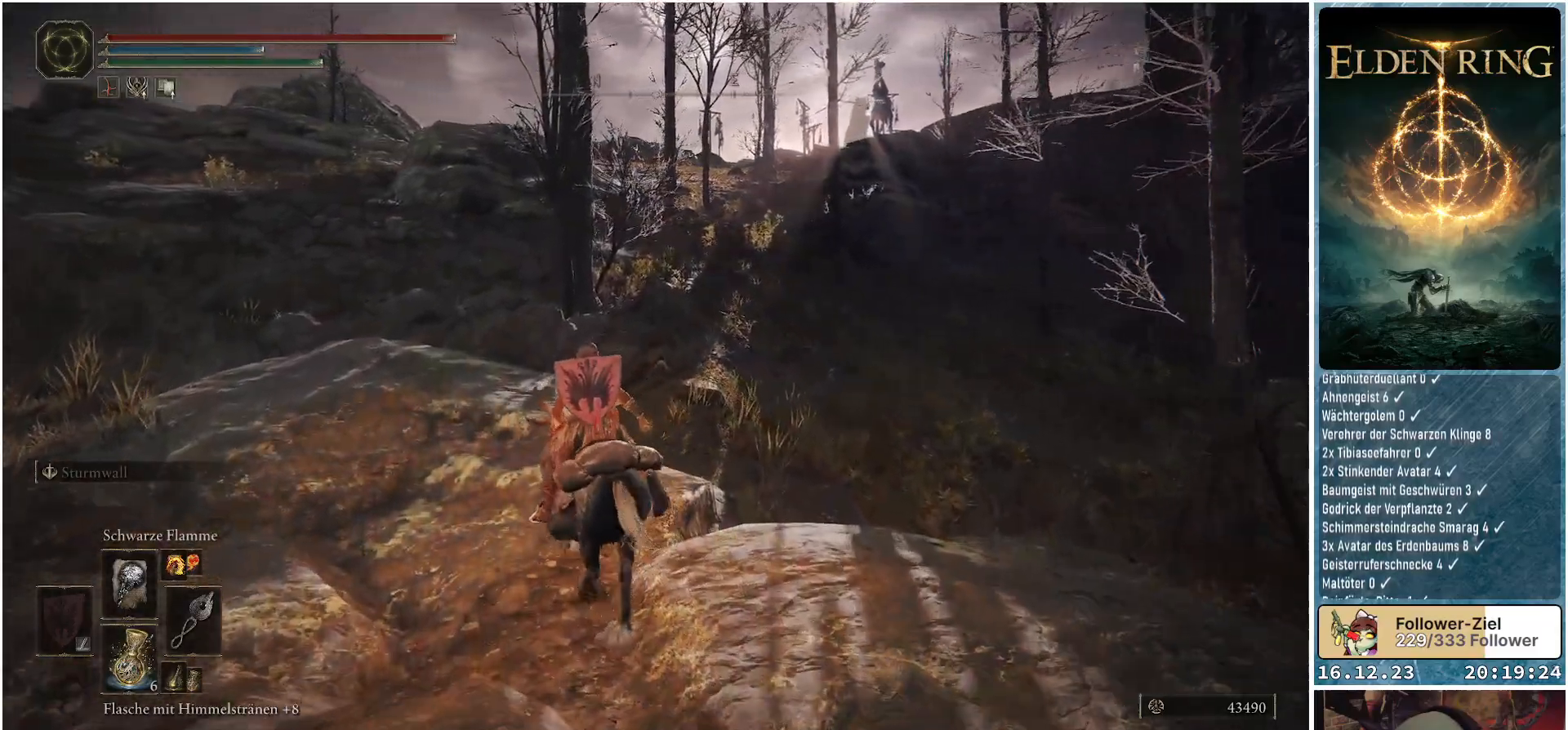
{"buttons": [], "left_stick": "up", "right_stick": "down-right", "events": [[117, "right_stick", "down-right"], [350, "left_stick", "up"]]}
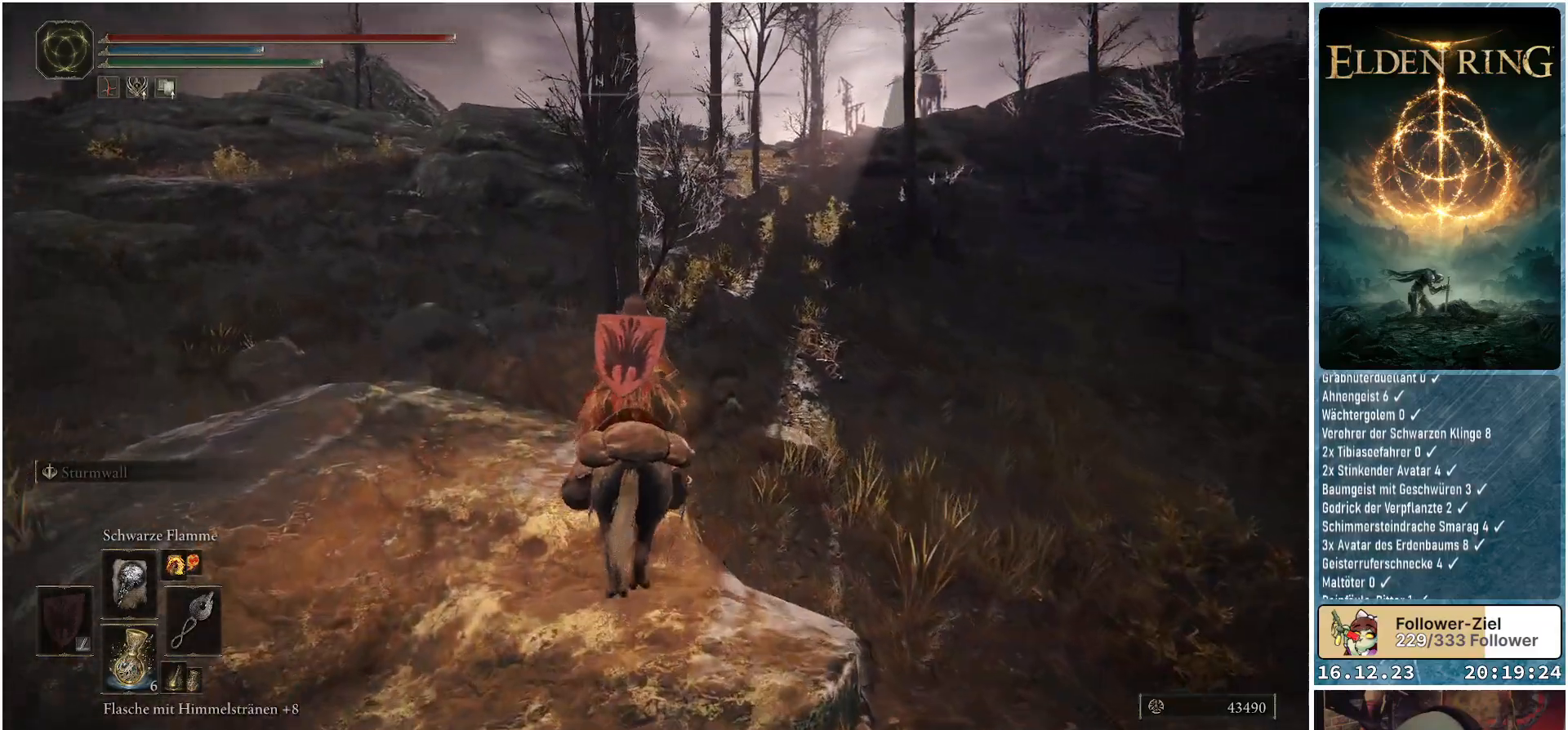
{"buttons": [], "left_stick": "up", "right_stick": "down-right", "events": []}
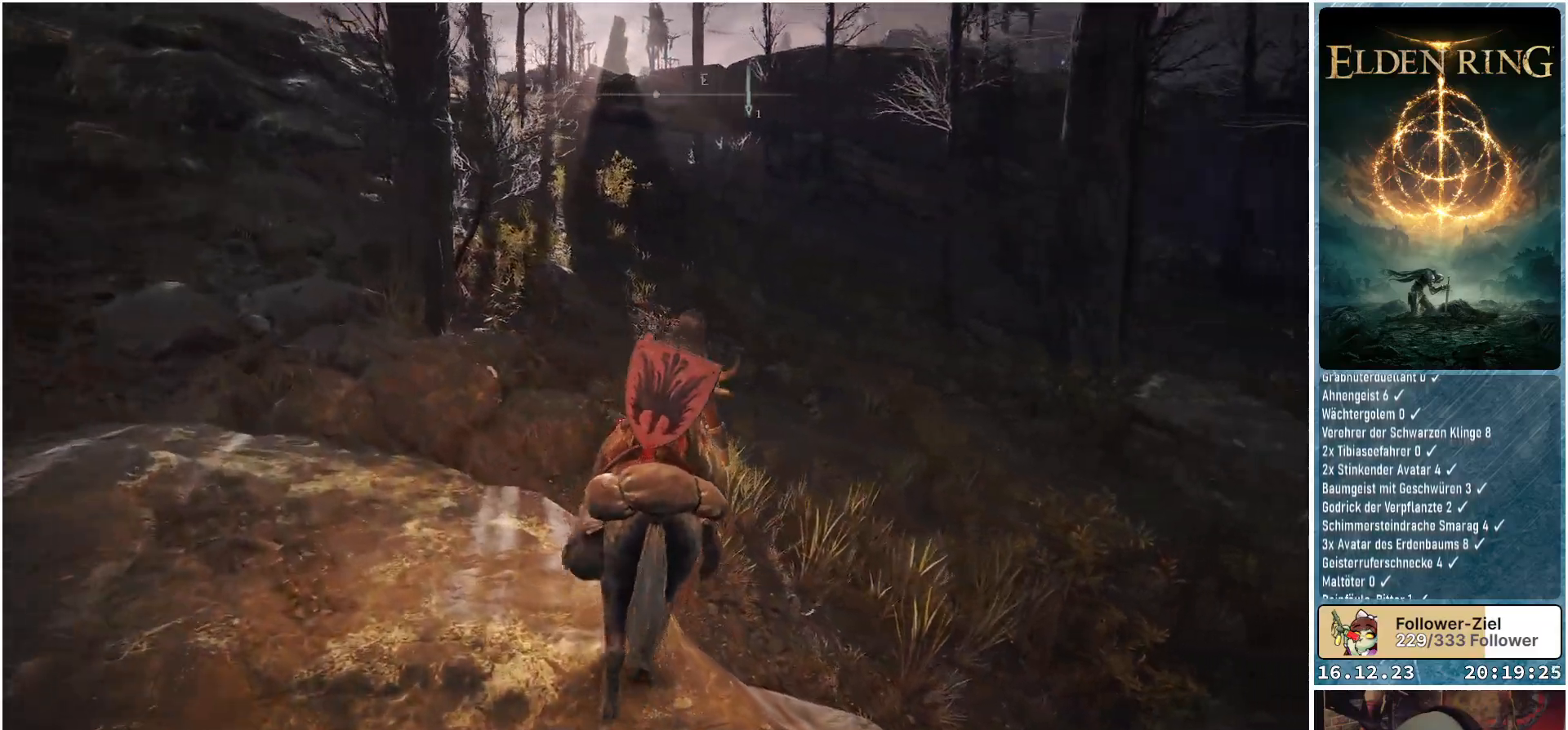
{"buttons": [], "left_stick": "up", "right_stick": "down-right", "events": []}
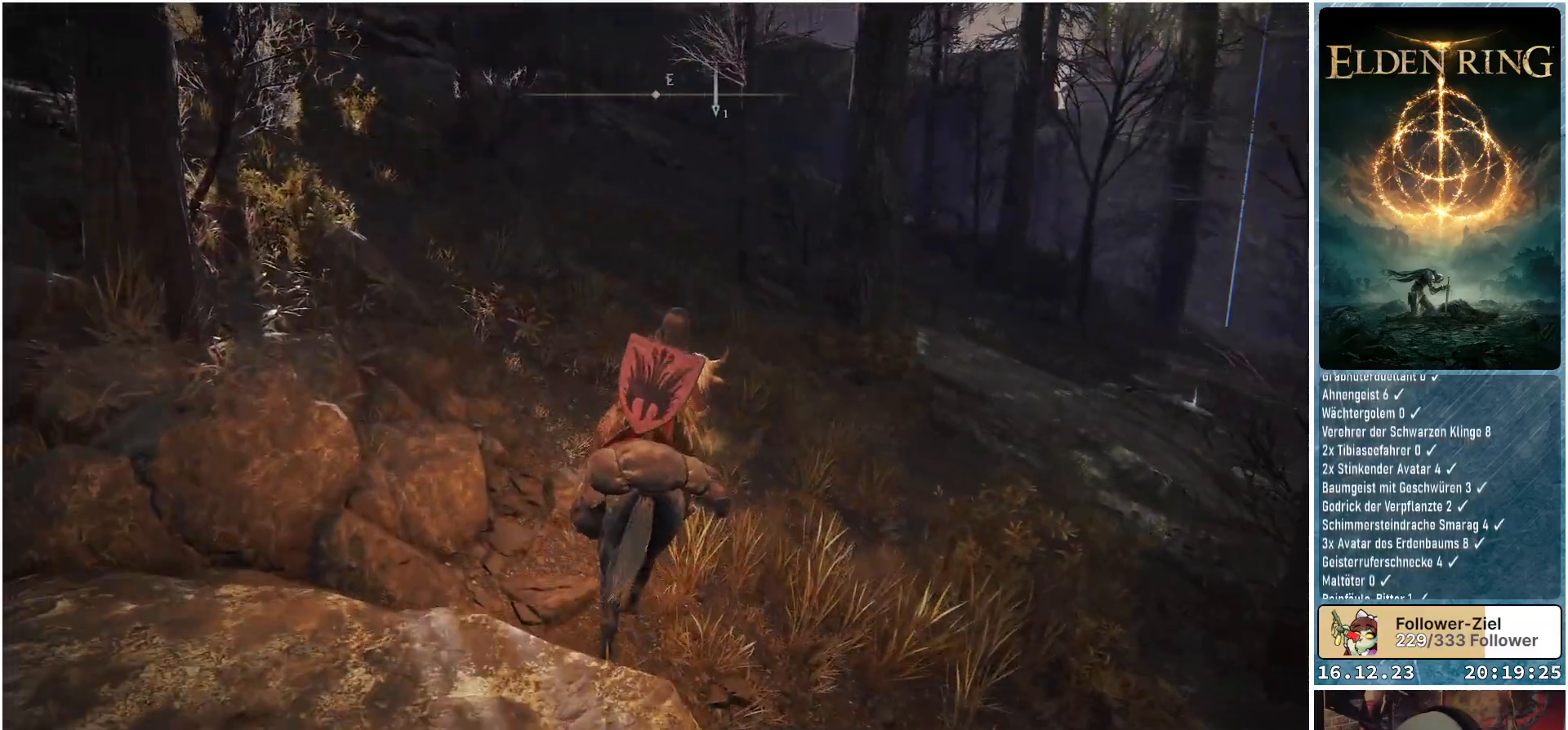
{"buttons": [], "left_stick": "up", "right_stick": "center", "events": [[150, "right_stick", "center"]]}
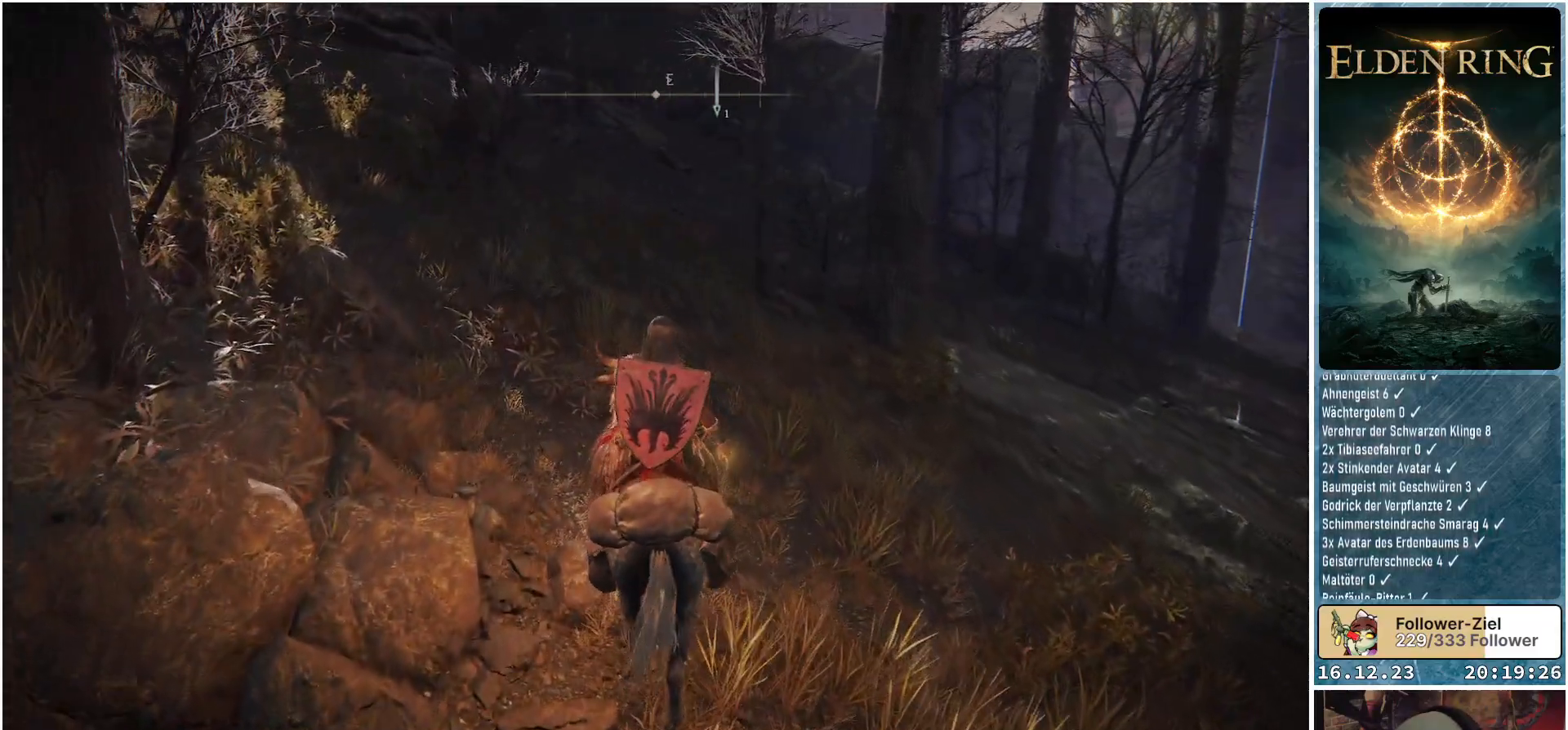
{"buttons": [], "left_stick": "up", "right_stick": "center", "events": []}
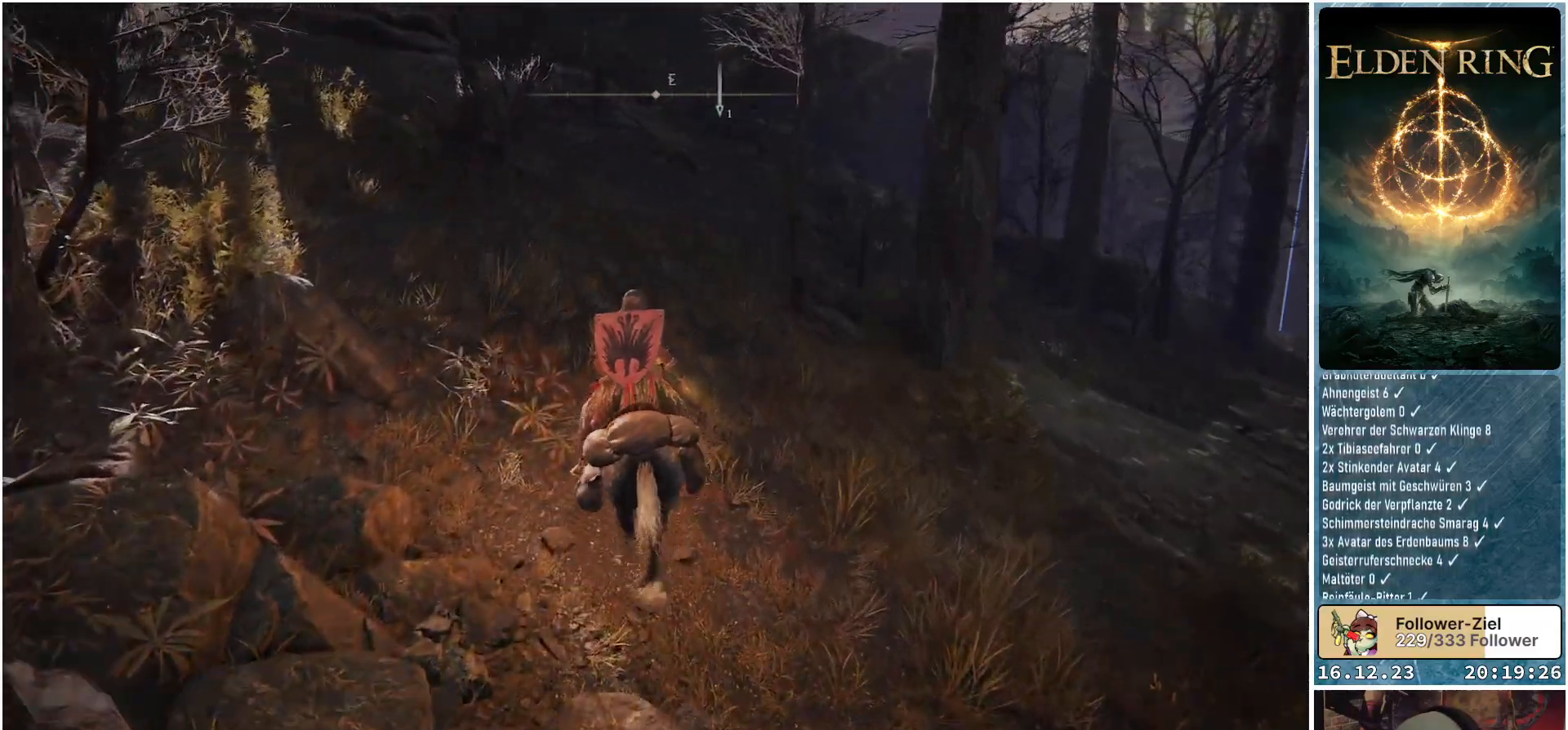
{"buttons": [], "left_stick": "up", "right_stick": "center", "events": [[33, "right_stick", "down-left"], [450, "right_stick", "center"]]}
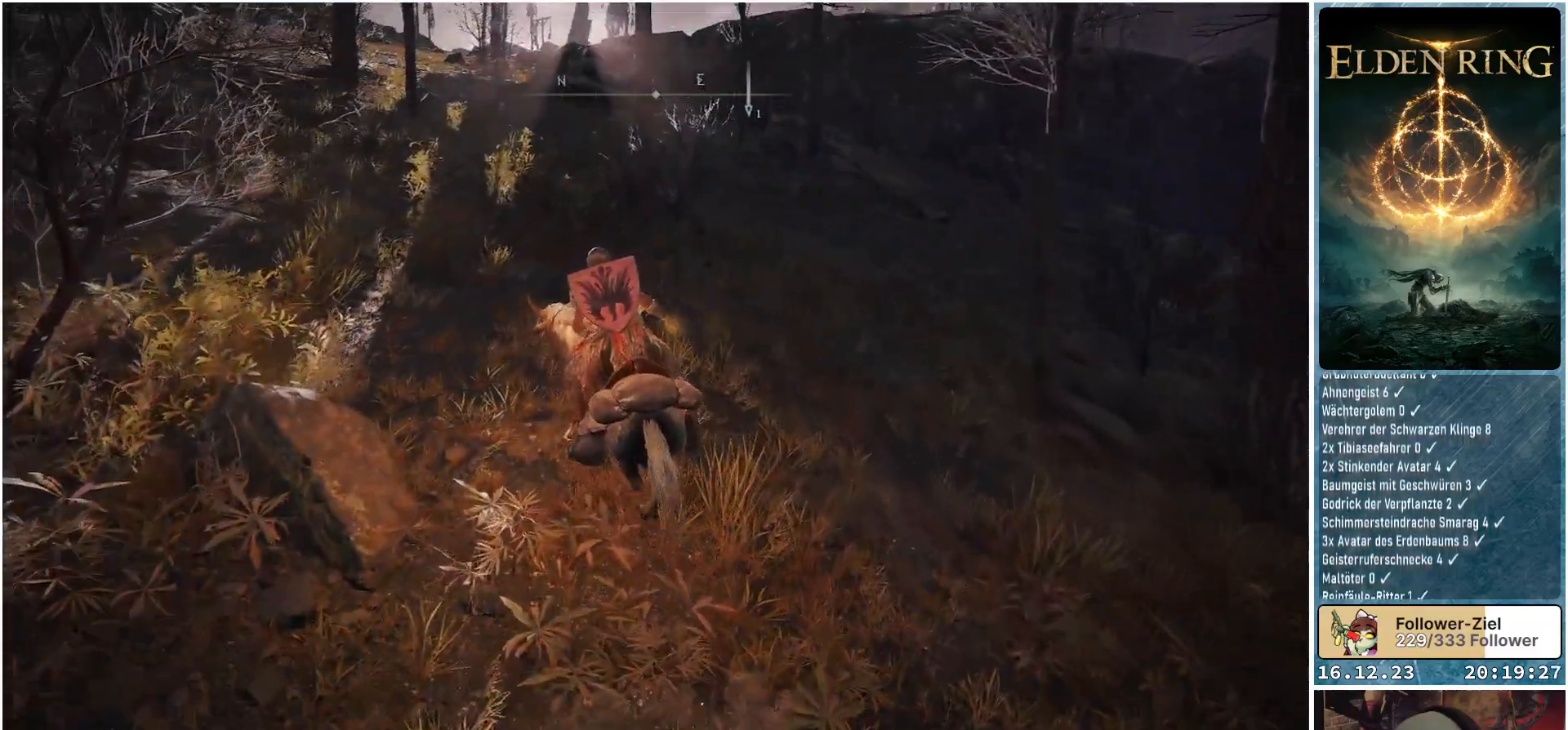
{"buttons": [], "left_stick": "up", "right_stick": "down-left", "events": [[200, "right_stick", "down-left"]]}
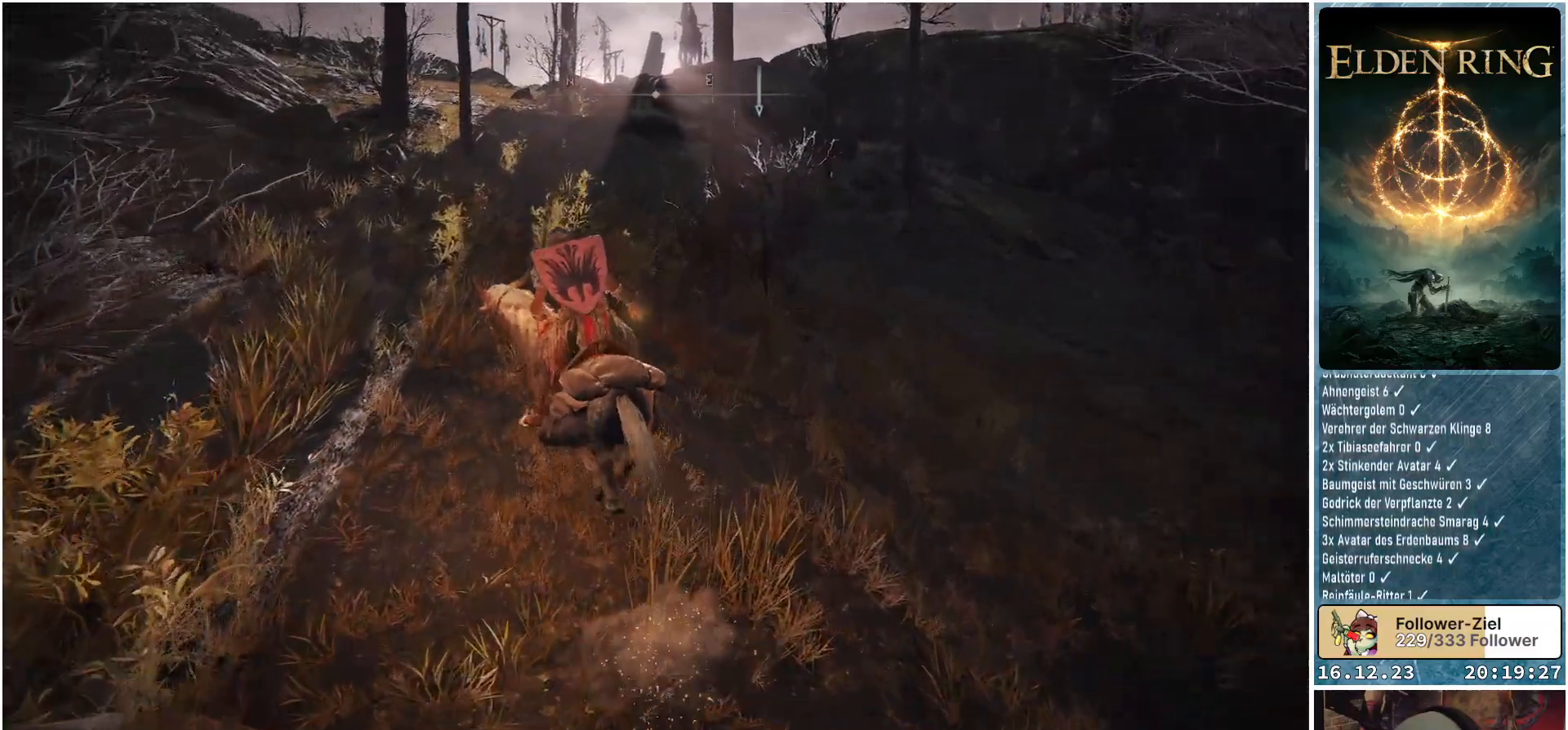
{"buttons": [], "left_stick": "up", "right_stick": "down", "events": [[150, "right_stick", "down"]]}
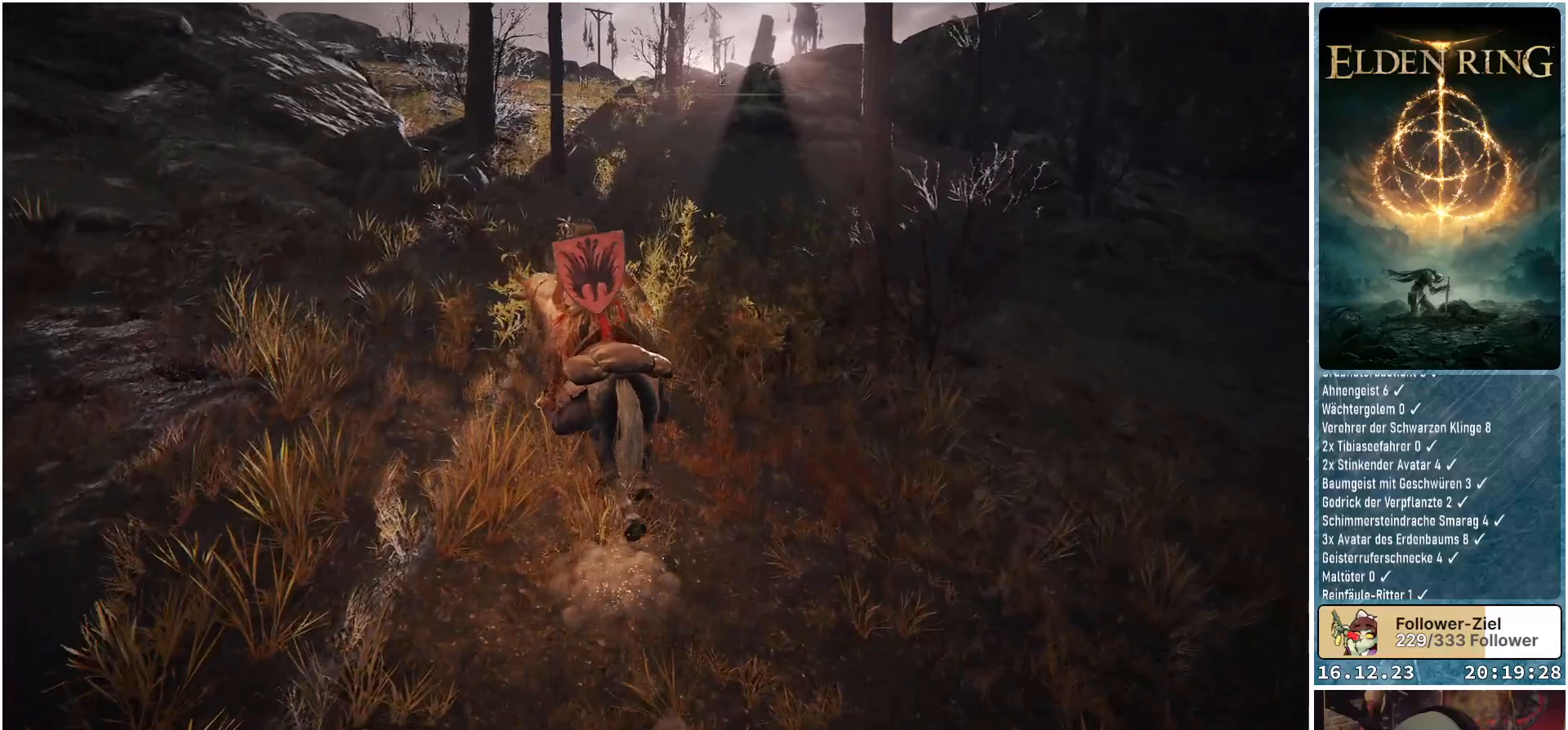
{"buttons": [], "left_stick": "up", "right_stick": "down-right", "events": [[483, "right_stick", "down-right"]]}
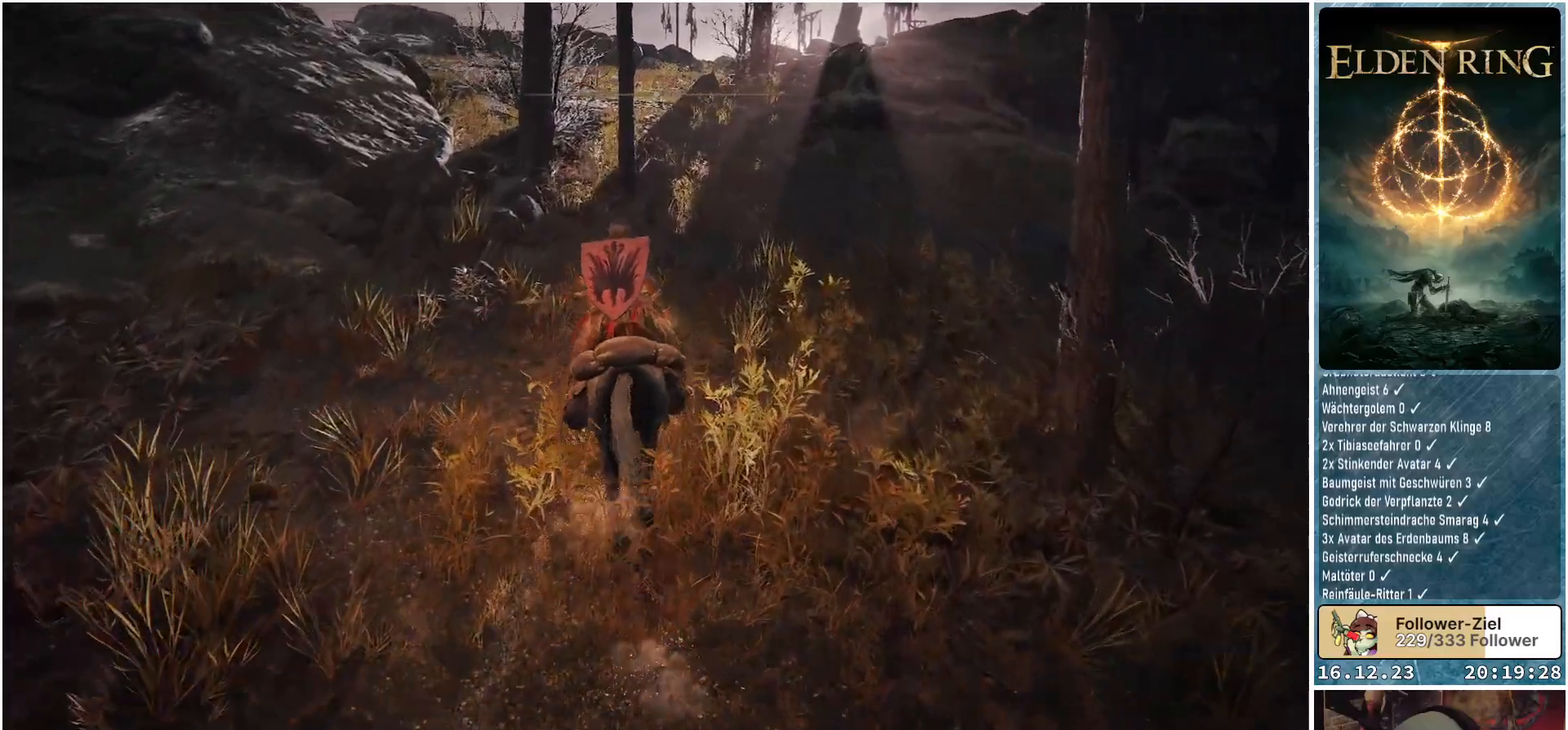
{"buttons": [], "left_stick": "up", "right_stick": "down-right", "events": []}
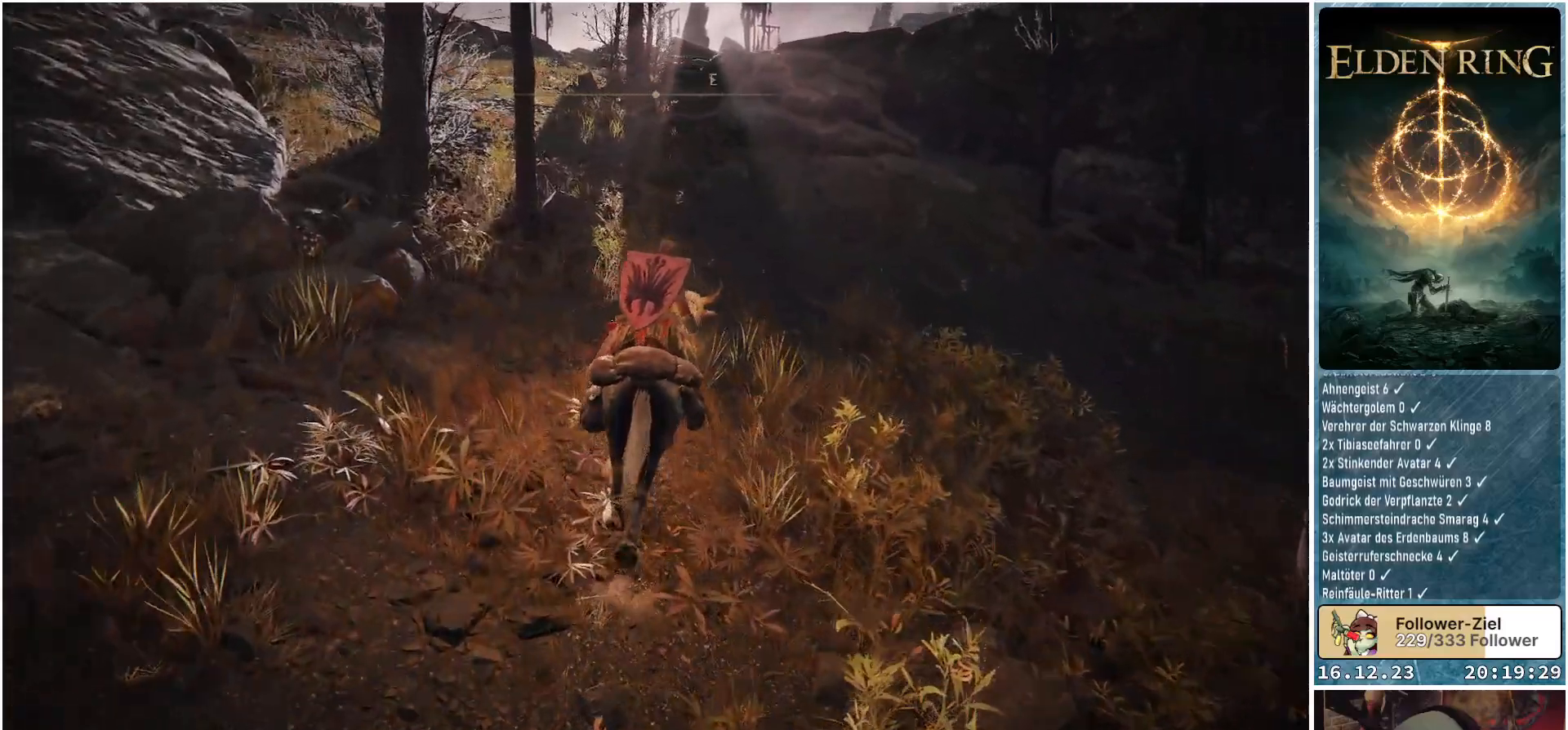
{"buttons": [], "left_stick": "up-right", "right_stick": "down-right", "events": [[267, "left_stick", "up-right"]]}
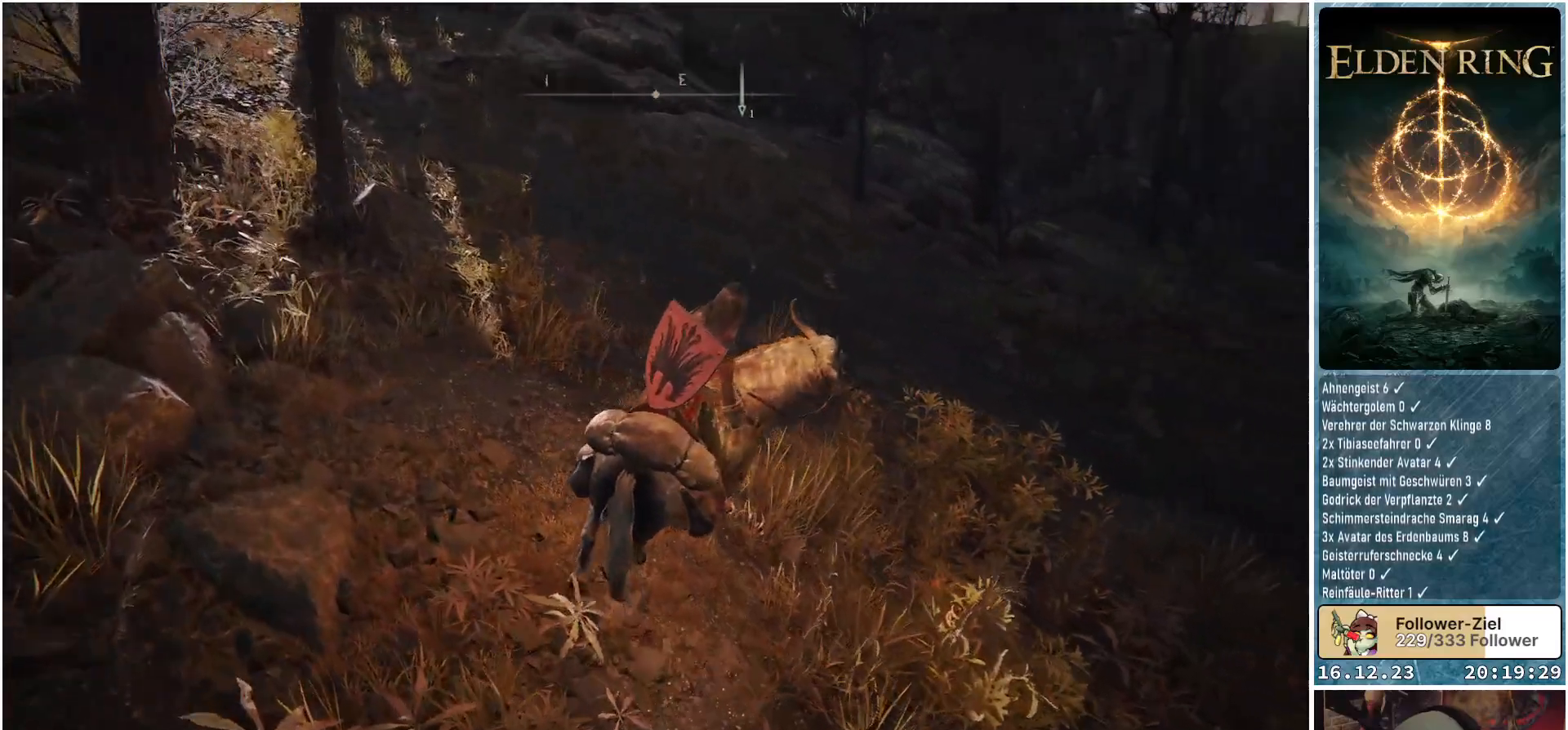
{"buttons": [], "left_stick": "up", "right_stick": "down-right", "events": [[100, "left_stick", "up"]]}
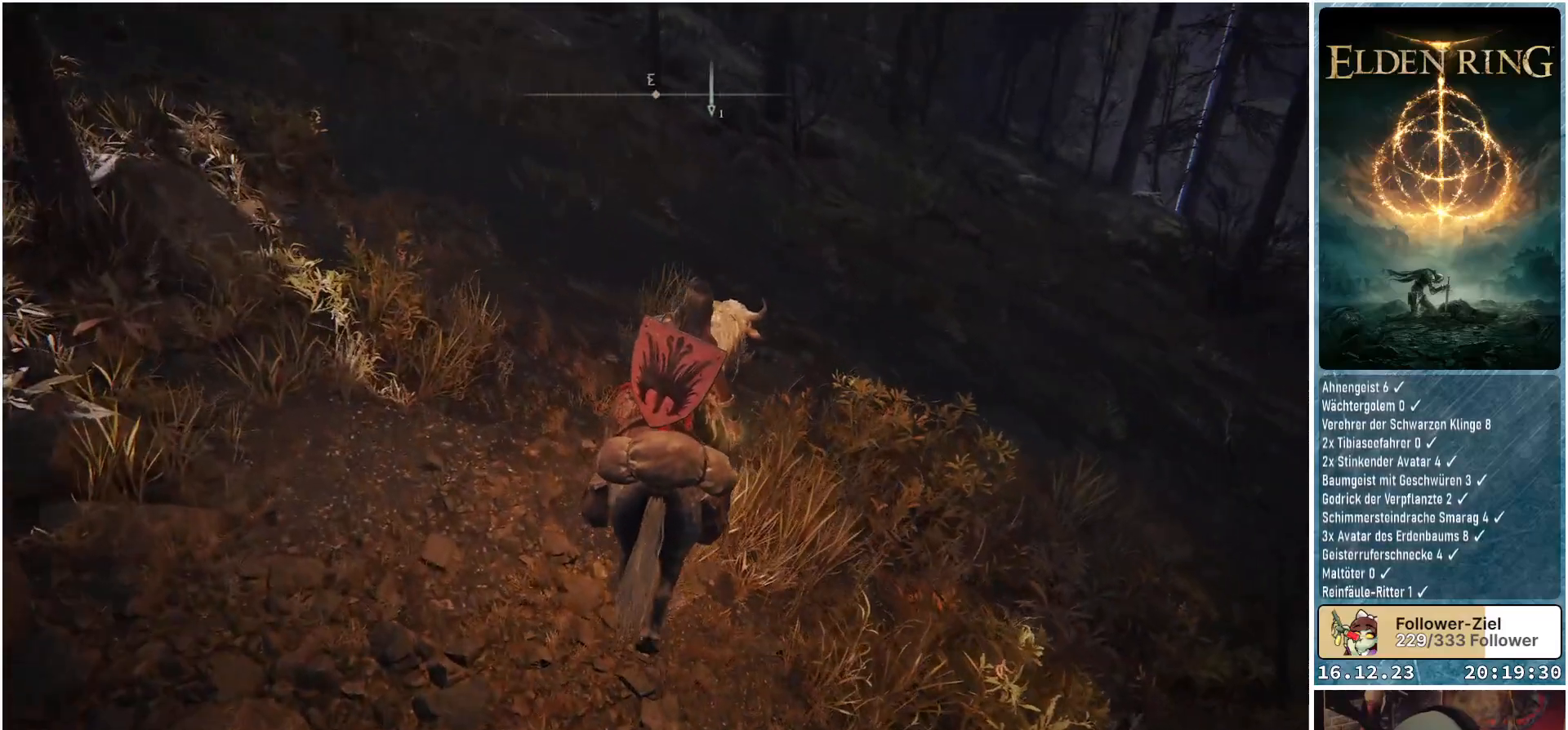
{"buttons": [], "left_stick": "up", "right_stick": "down-right", "events": []}
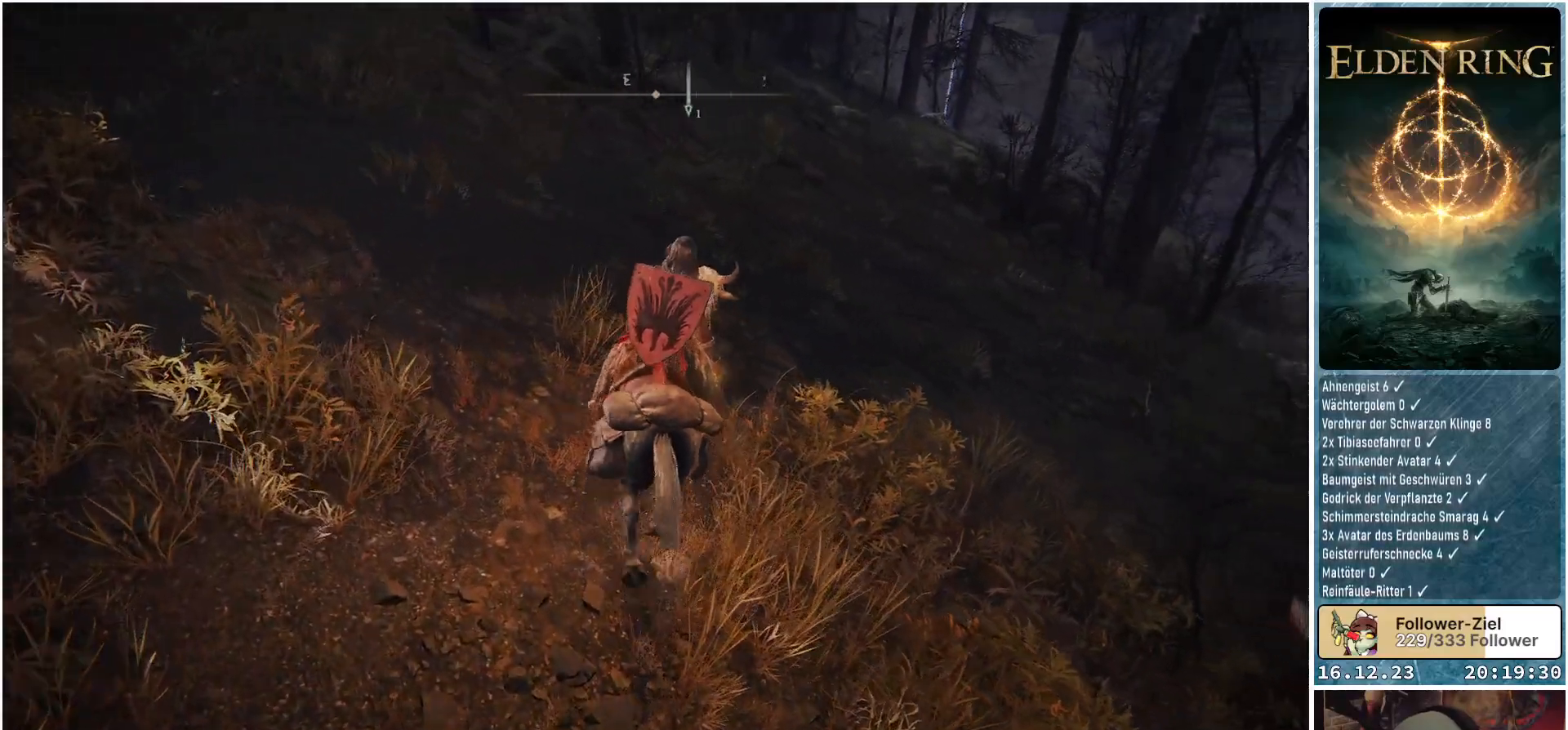
{"buttons": [], "left_stick": "up", "right_stick": "down-right", "events": []}
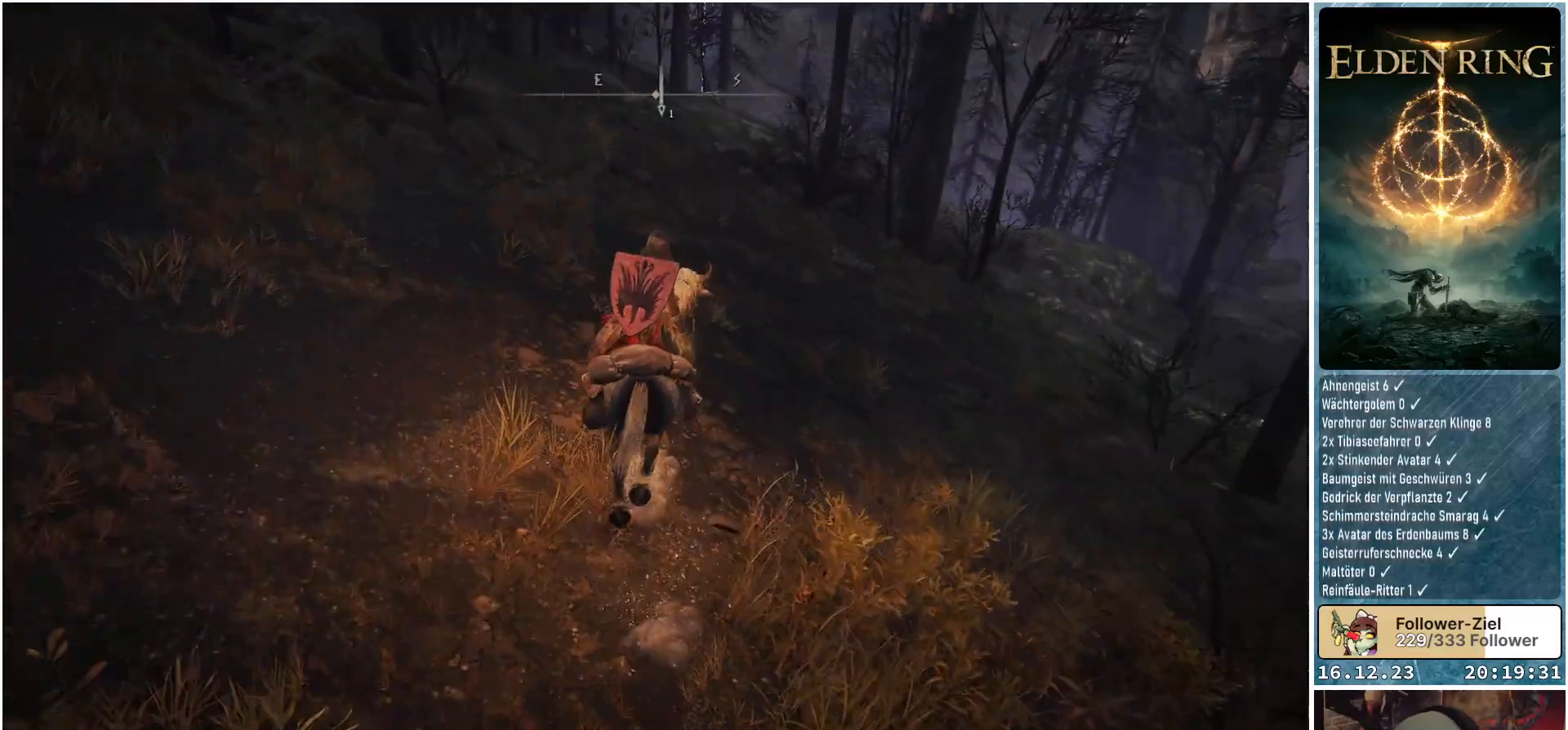
{"buttons": [], "left_stick": "up", "right_stick": "down-right", "events": []}
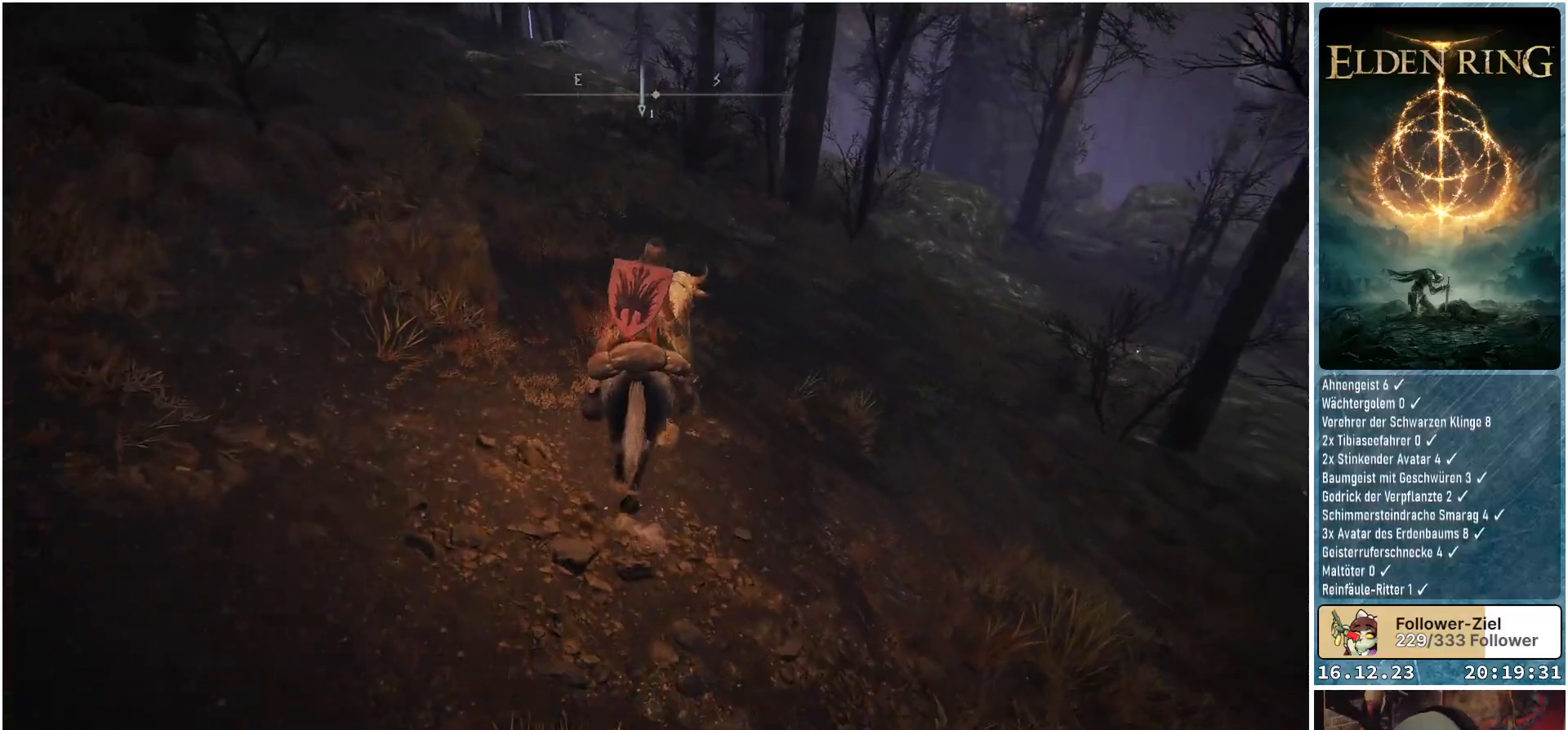
{"buttons": [], "left_stick": "up", "right_stick": "down-right", "events": []}
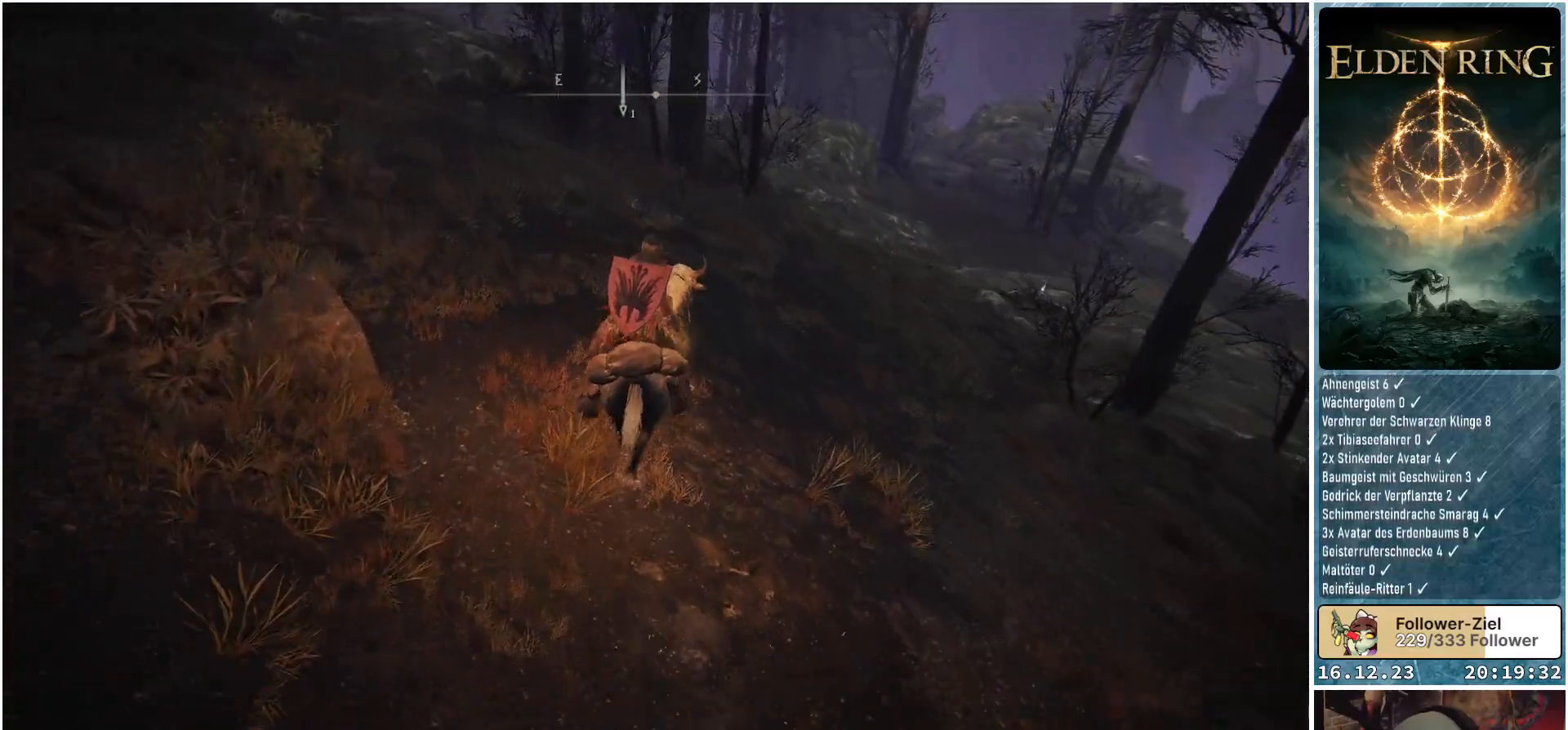
{"buttons": [], "left_stick": "up", "right_stick": "center", "events": [[67, "right_stick", "down"], [100, "left_stick", "center"], [433, "left_stick", "up"], [433, "right_stick", "center"]]}
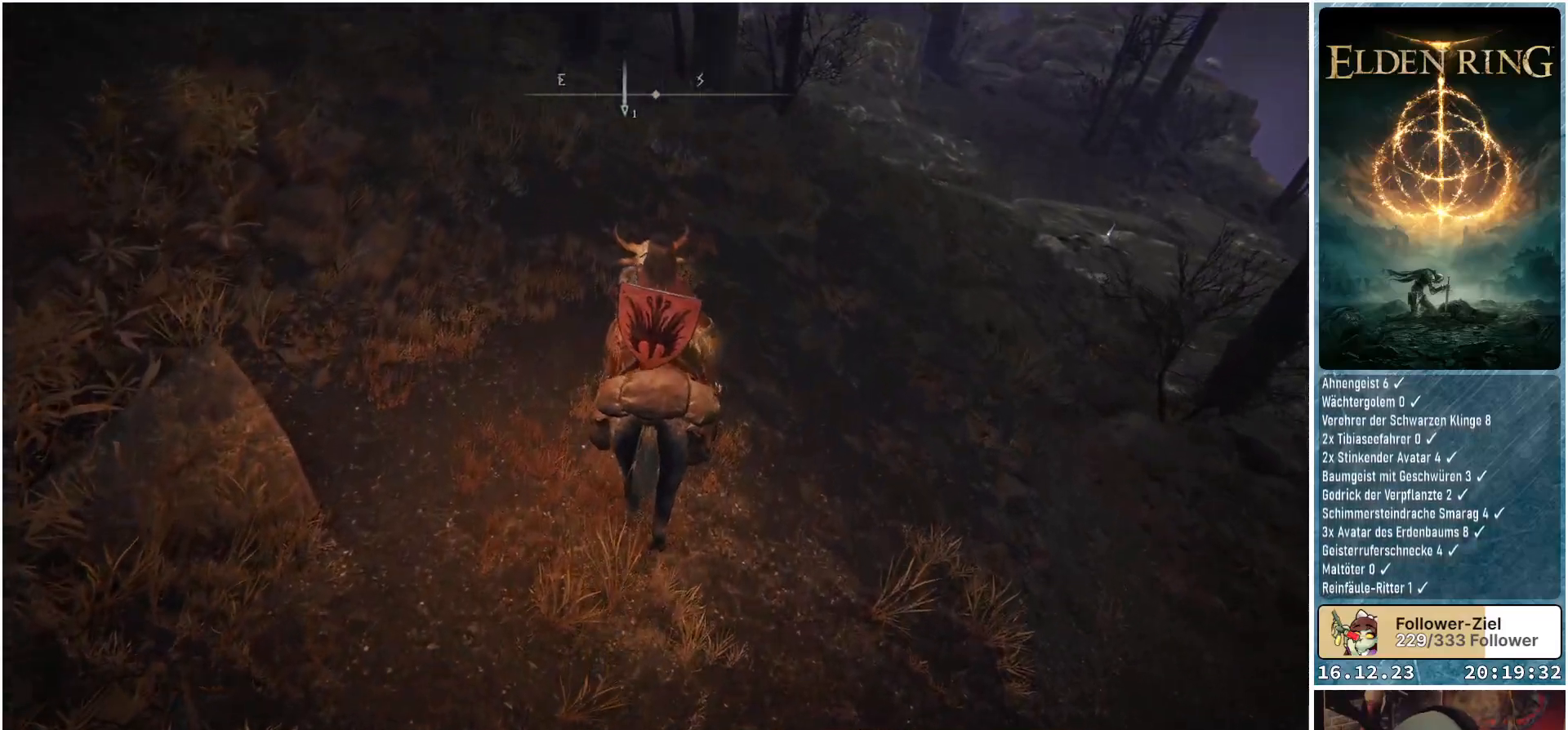
{"buttons": [], "left_stick": "up", "right_stick": "center", "events": []}
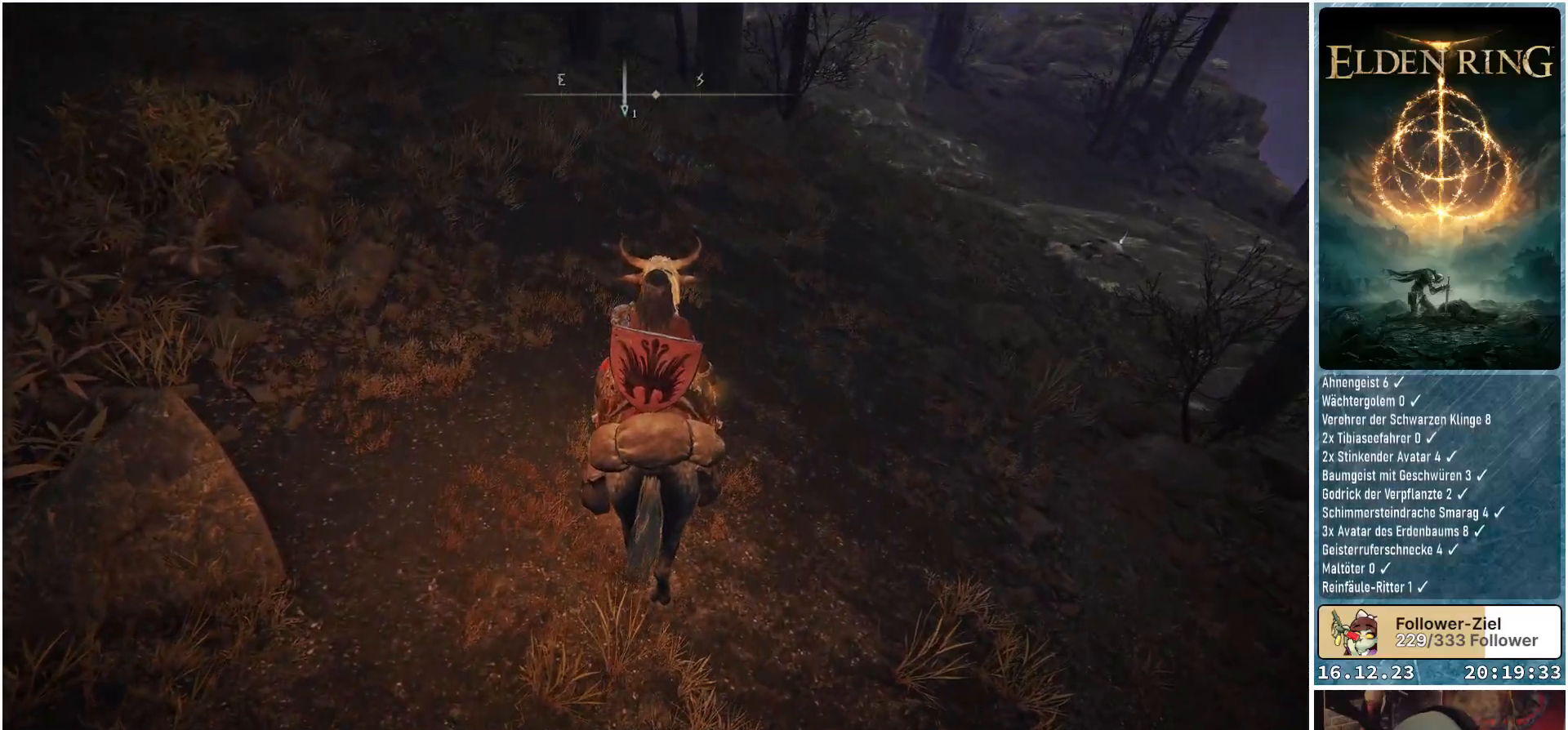
{"buttons": [], "left_stick": "up-right", "right_stick": "center", "events": [[383, "left_stick", "up-right"]]}
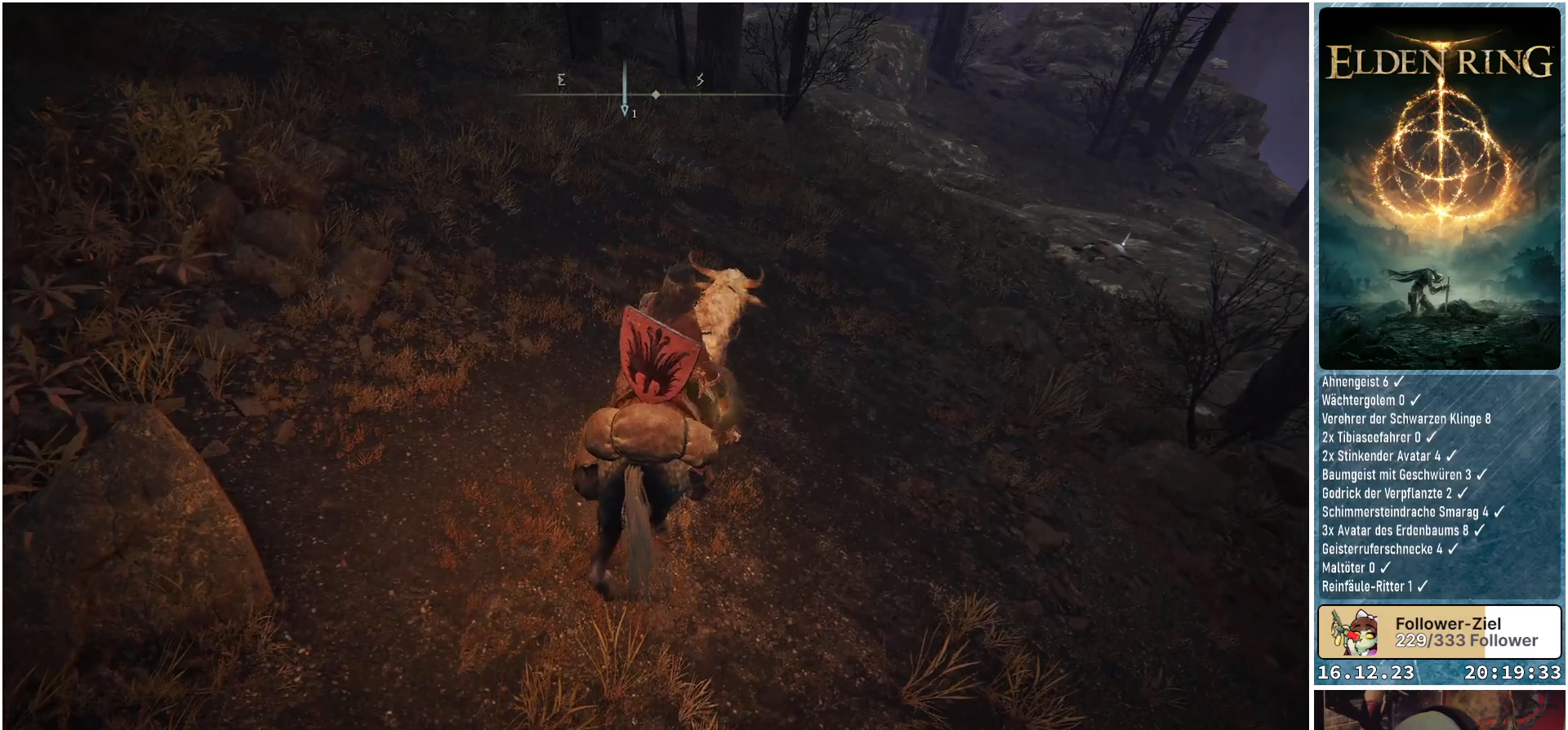
{"buttons": [], "left_stick": "up-right", "right_stick": "left", "events": [[317, "right_stick", "left"]]}
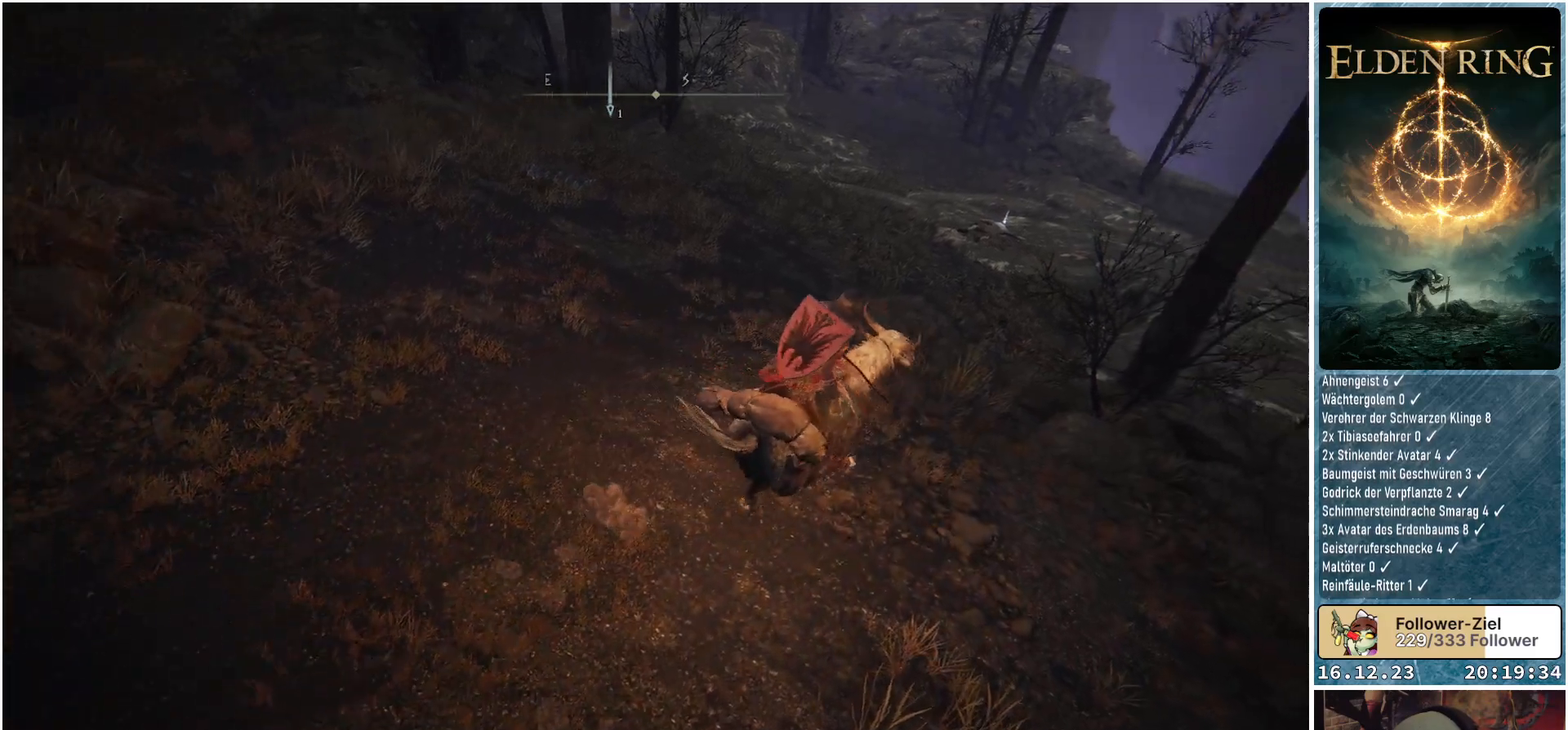
{"buttons": [], "left_stick": "up", "right_stick": "left", "events": [[50, "left_stick", "up"]]}
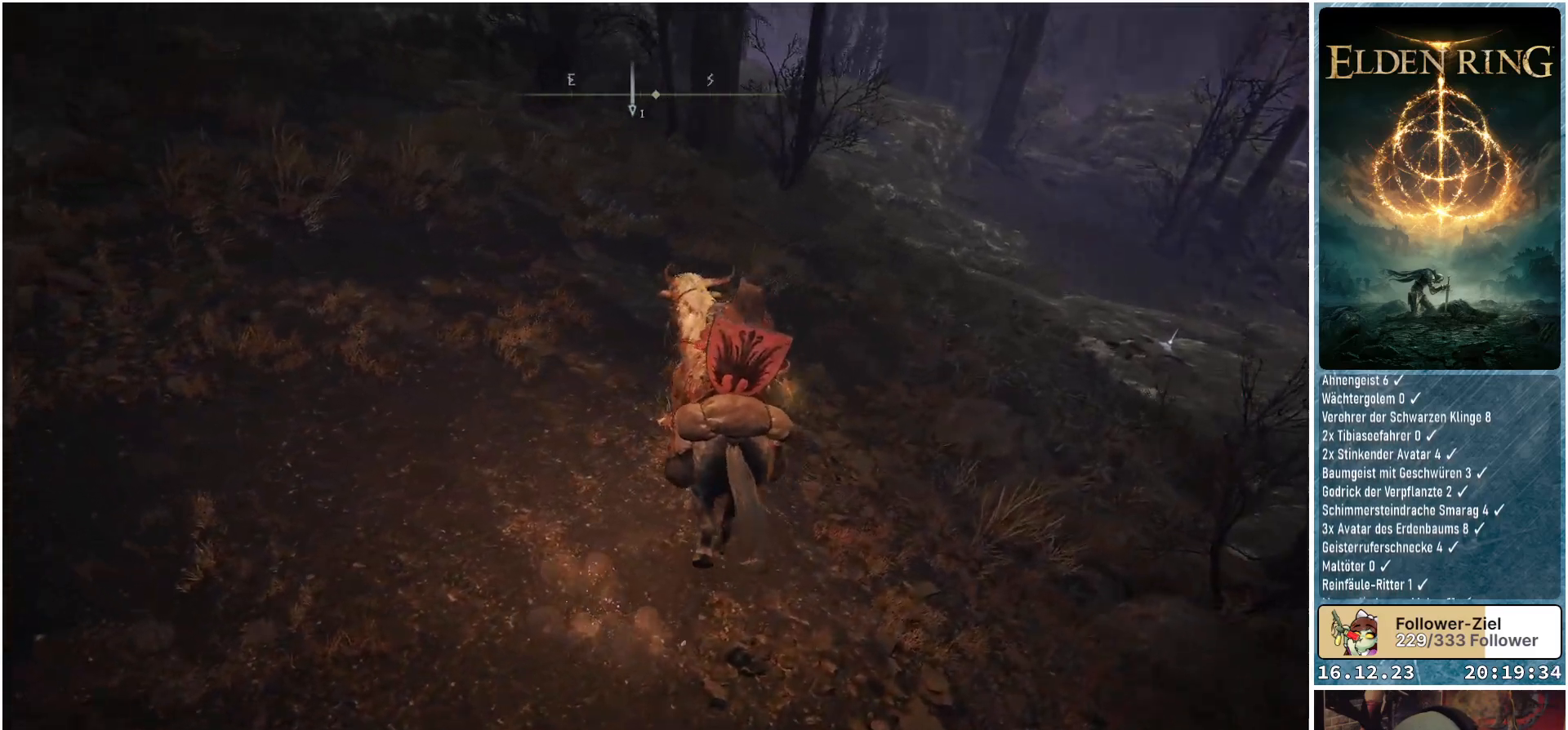
{"buttons": [], "left_stick": "center", "right_stick": "center", "events": [[83, "left_stick", "center"], [217, "right_stick", "center"]]}
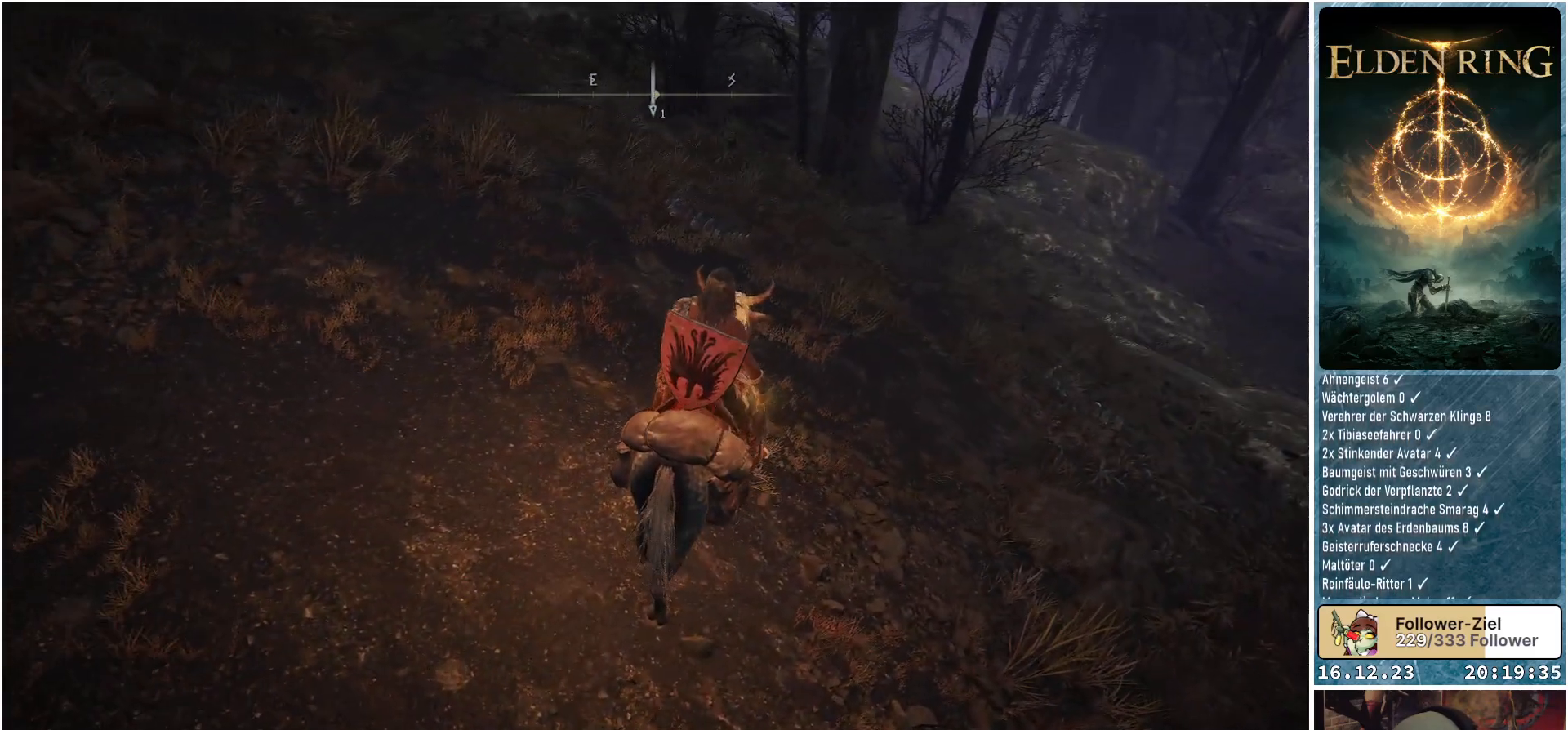
{"buttons": [], "left_stick": "up", "right_stick": "center", "events": [[183, "right_stick", "up-left"], [367, "left_stick", "up"], [383, "right_stick", "center"]]}
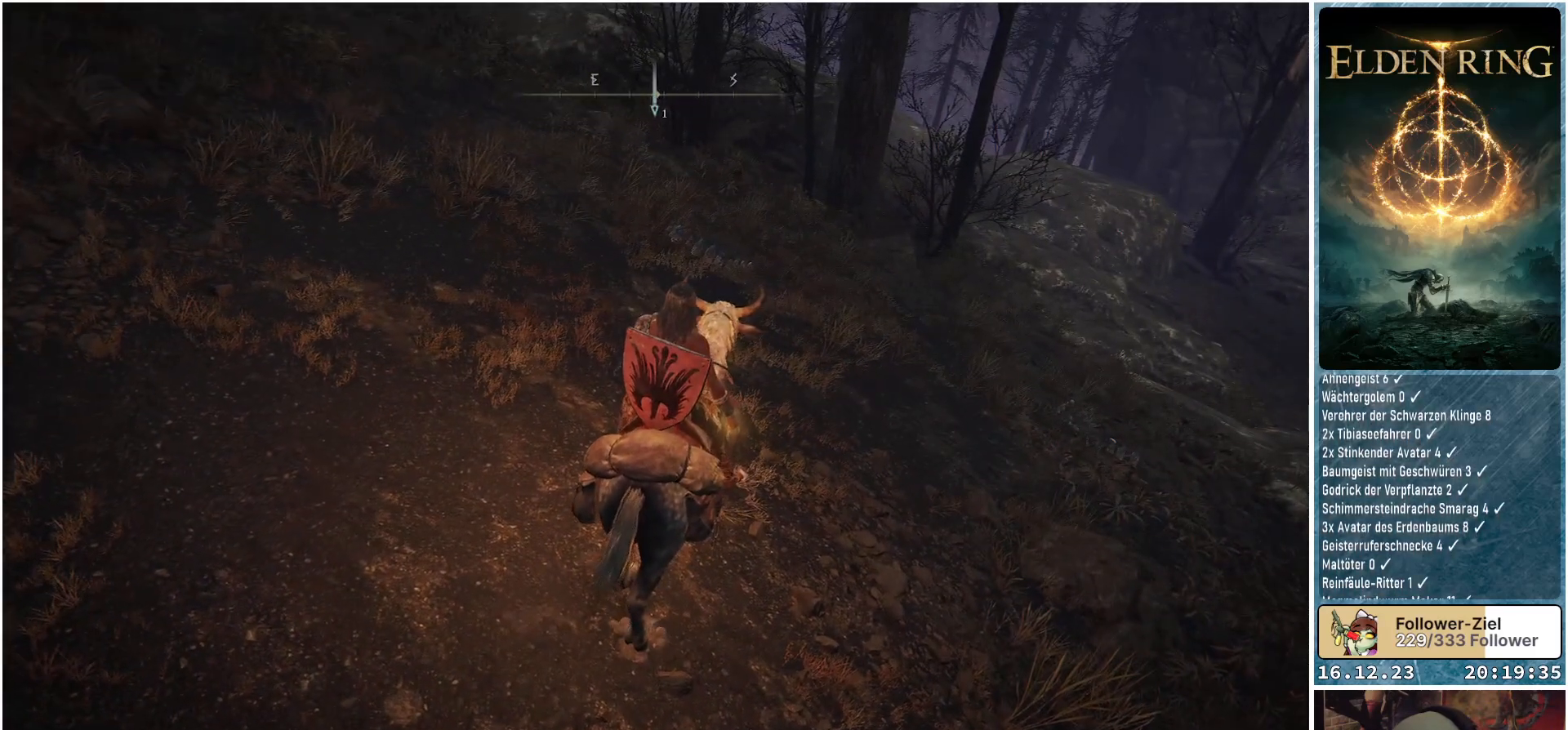
{"buttons": [], "left_stick": "center", "right_stick": "center", "events": [[83, "left_stick", "center"], [233, "left_stick", "up"], [417, "left_stick", "center"]]}
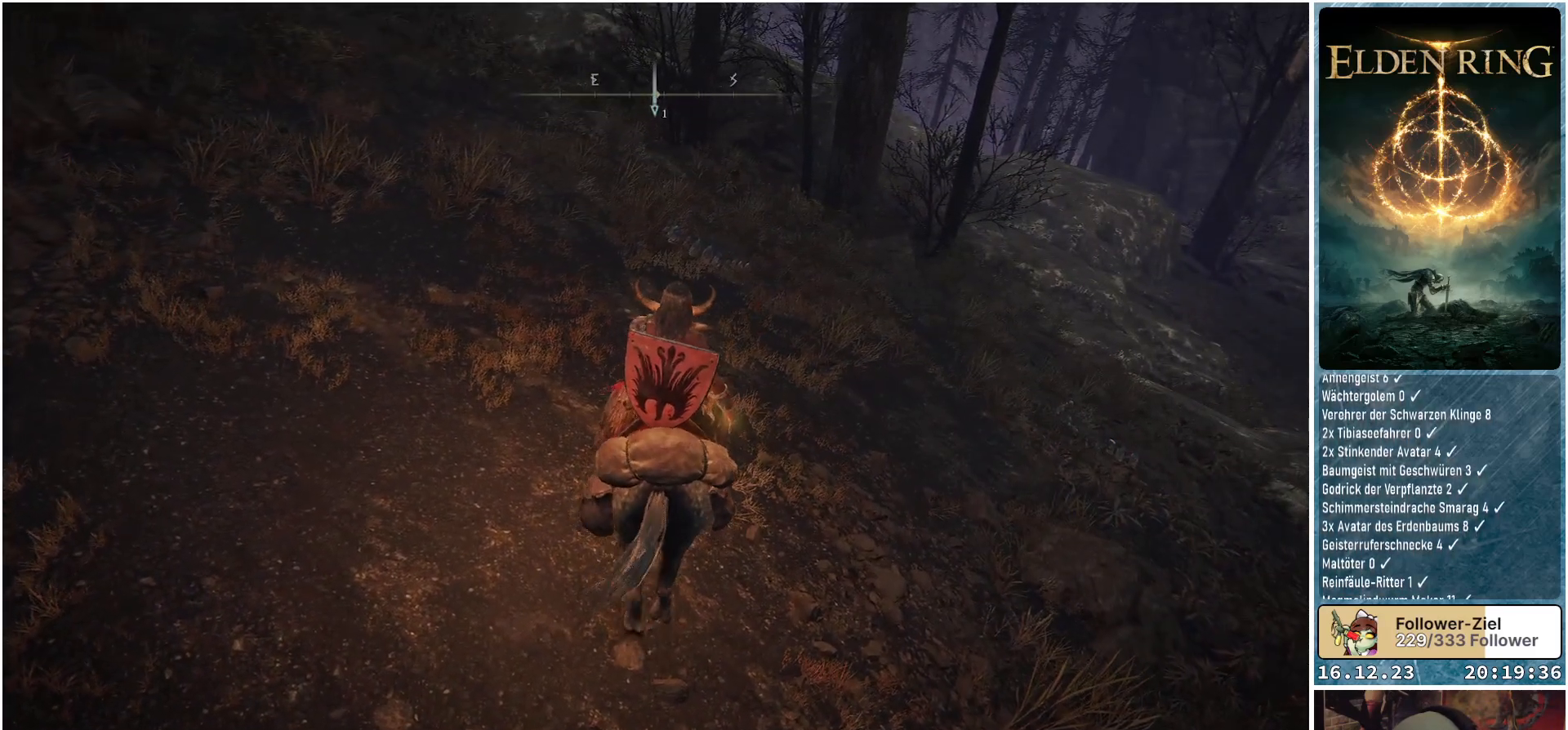
{"buttons": ["R1"], "left_stick": "center", "right_stick": "center", "events": [[433, "R1", "down"]]}
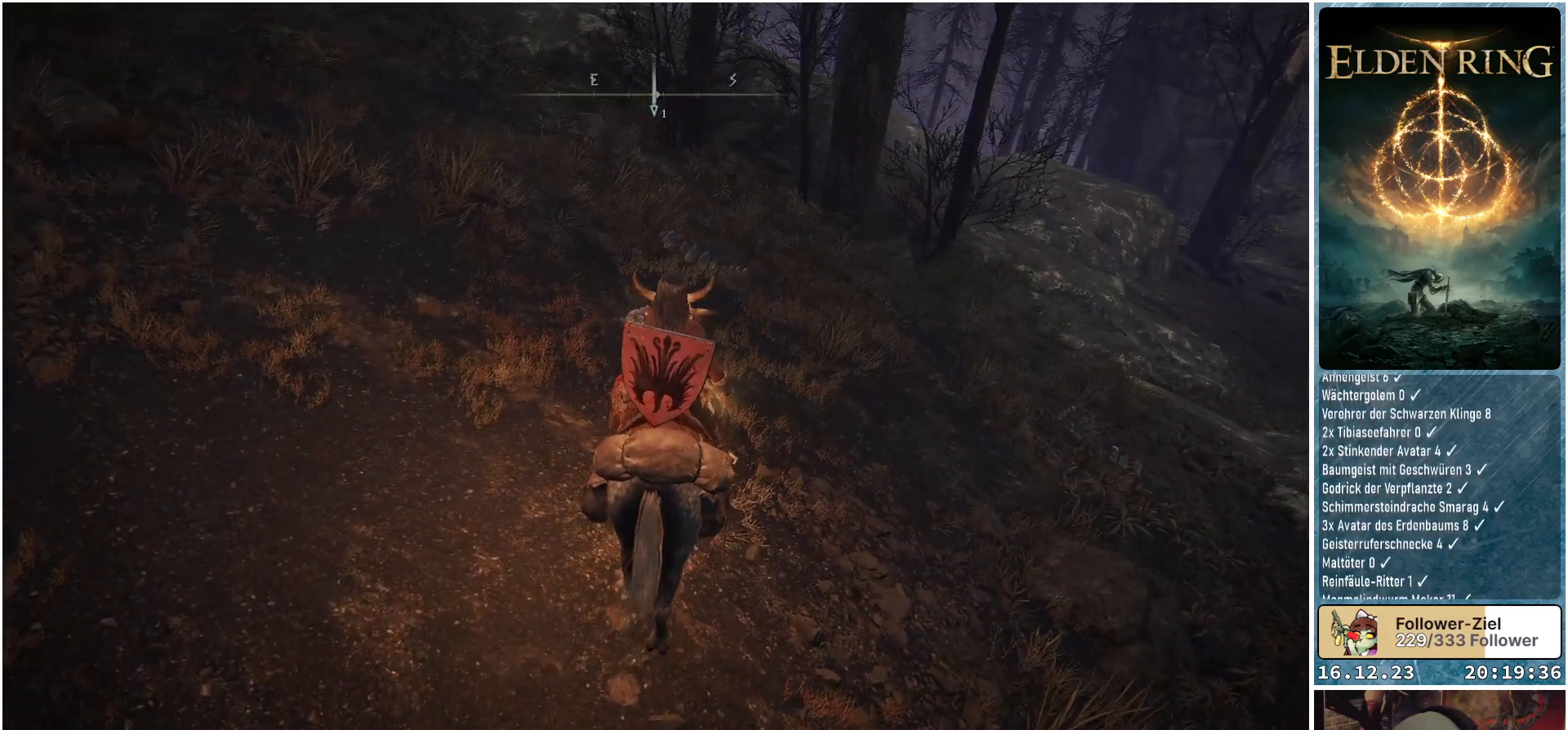
{"buttons": ["R1"], "left_stick": "center", "right_stick": "center", "events": []}
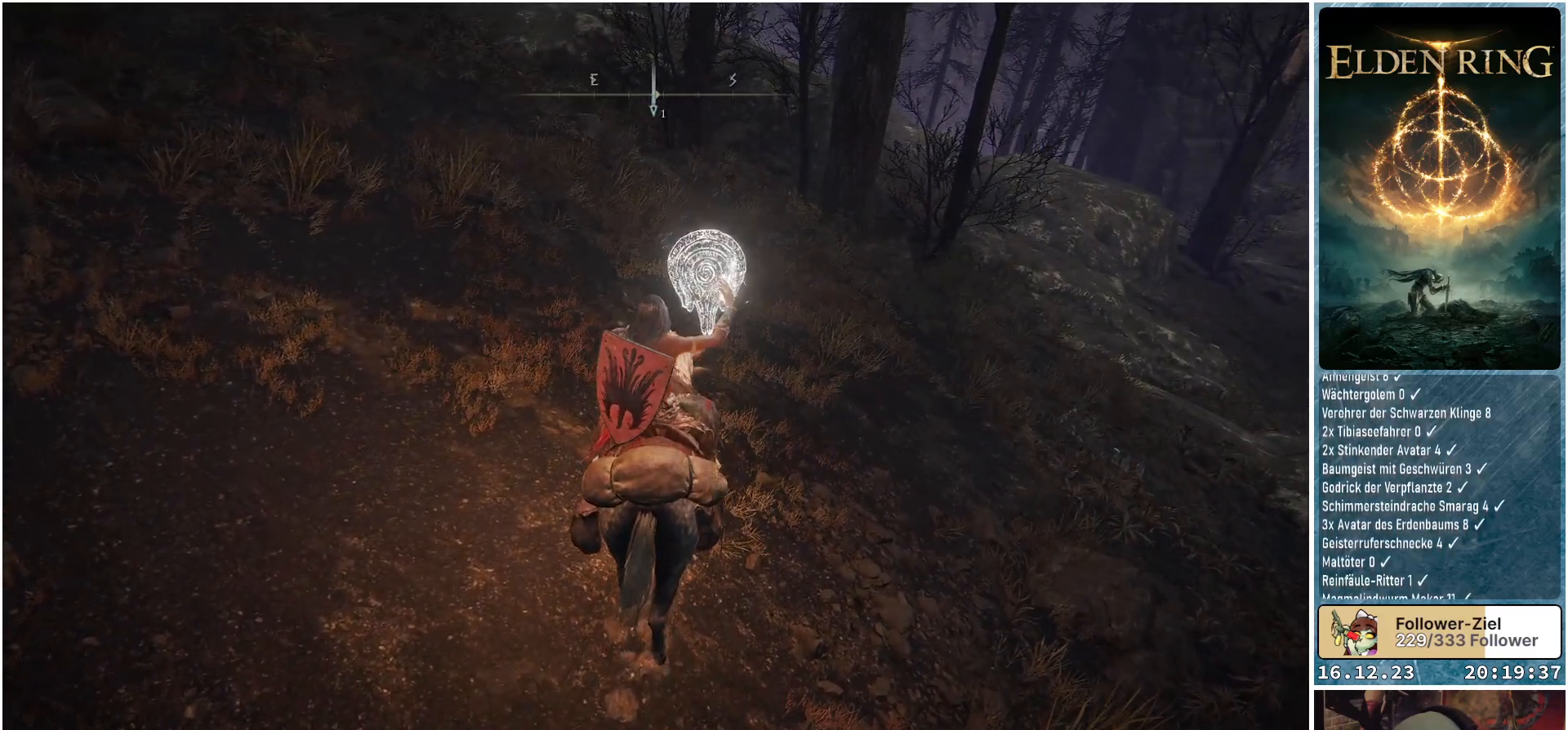
{"buttons": [], "left_stick": "center", "right_stick": "center", "events": [[267, "R1", "up"]]}
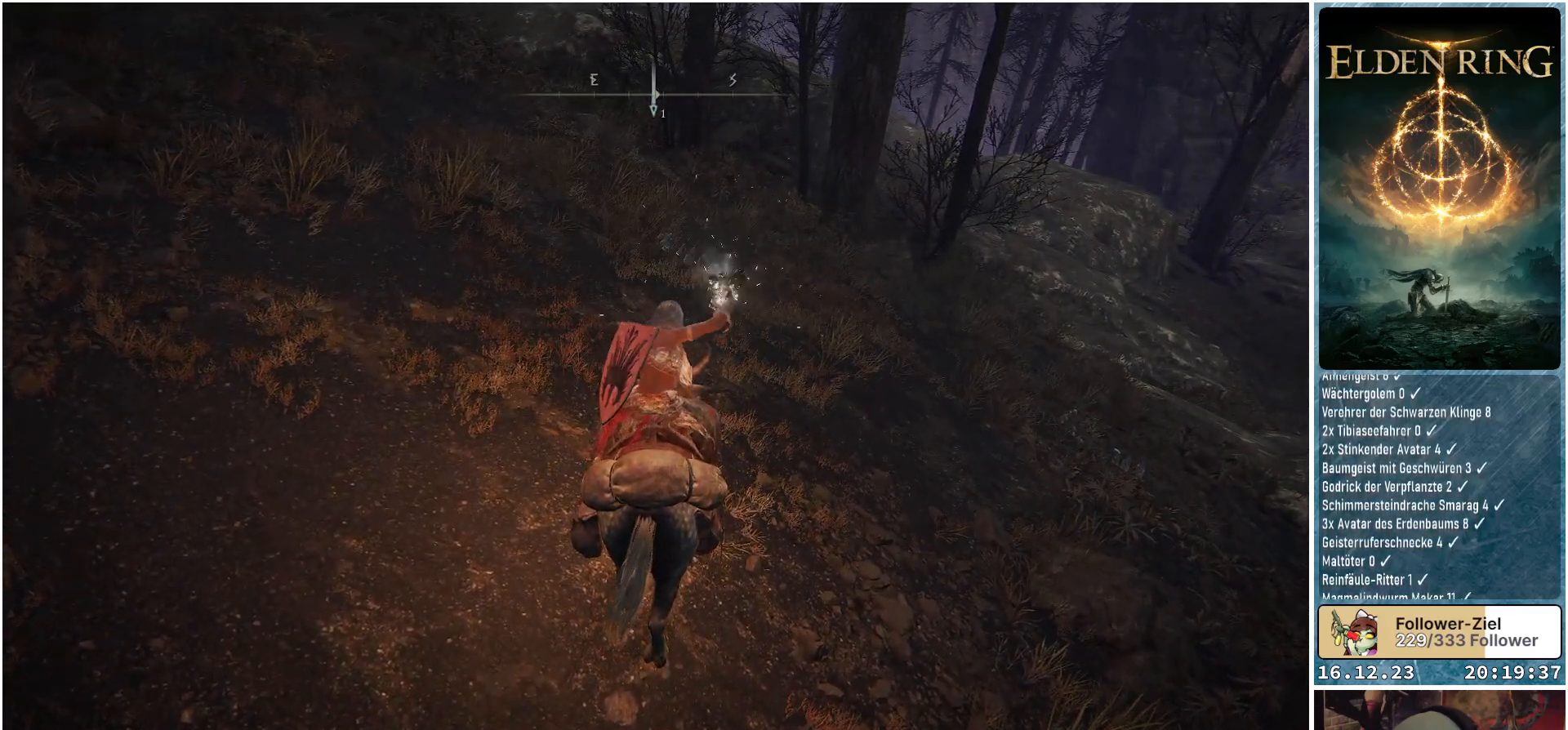
{"buttons": [], "left_stick": "center", "right_stick": "center", "events": []}
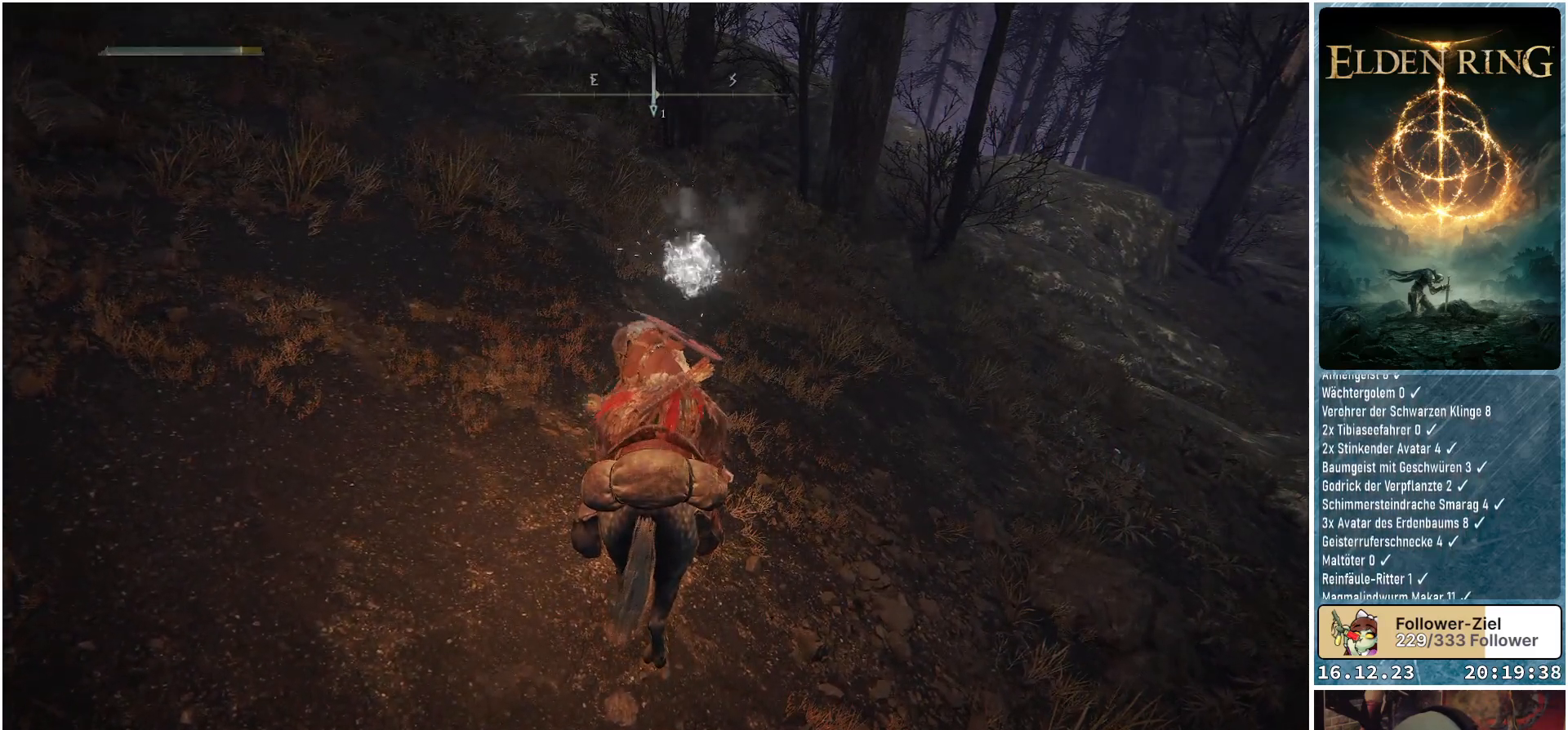
{"buttons": [], "left_stick": "center", "right_stick": "center", "events": []}